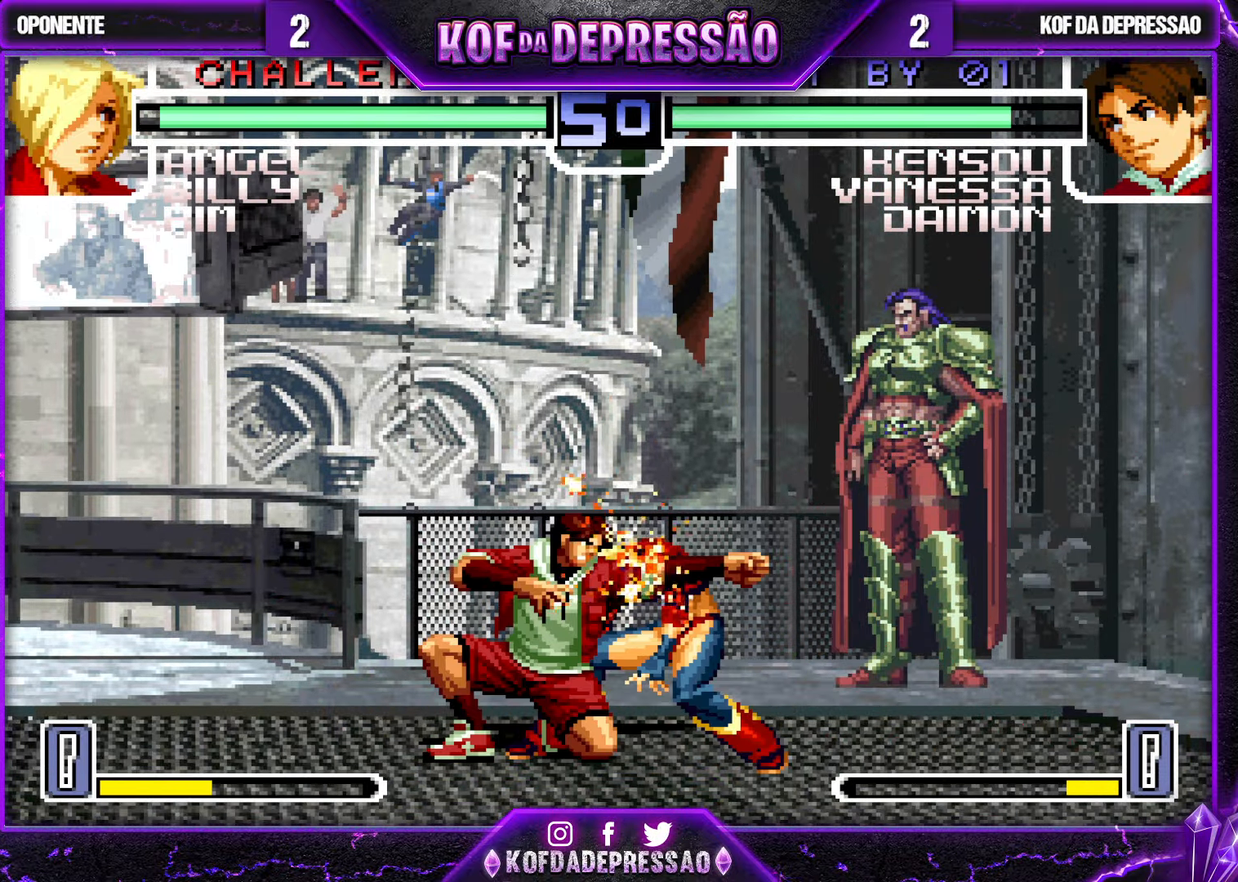
Gameplay with a controller (arcade stick); each line is a JSON object with the inputs held at the frame after it (dt_ms = milliseconds from this image to that frame). "events" lists button and stick changes between this image and that frame as [ms after this image, input, new state], when the widget could be followed in between. Not read: L3 R3.
{"dt_ms": 500, "buttons": [], "left_stick": "down-left", "events": [[33, "SQUARE", "up"], [200, "SQUARE", "down"], [283, "SQUARE", "up"]]}
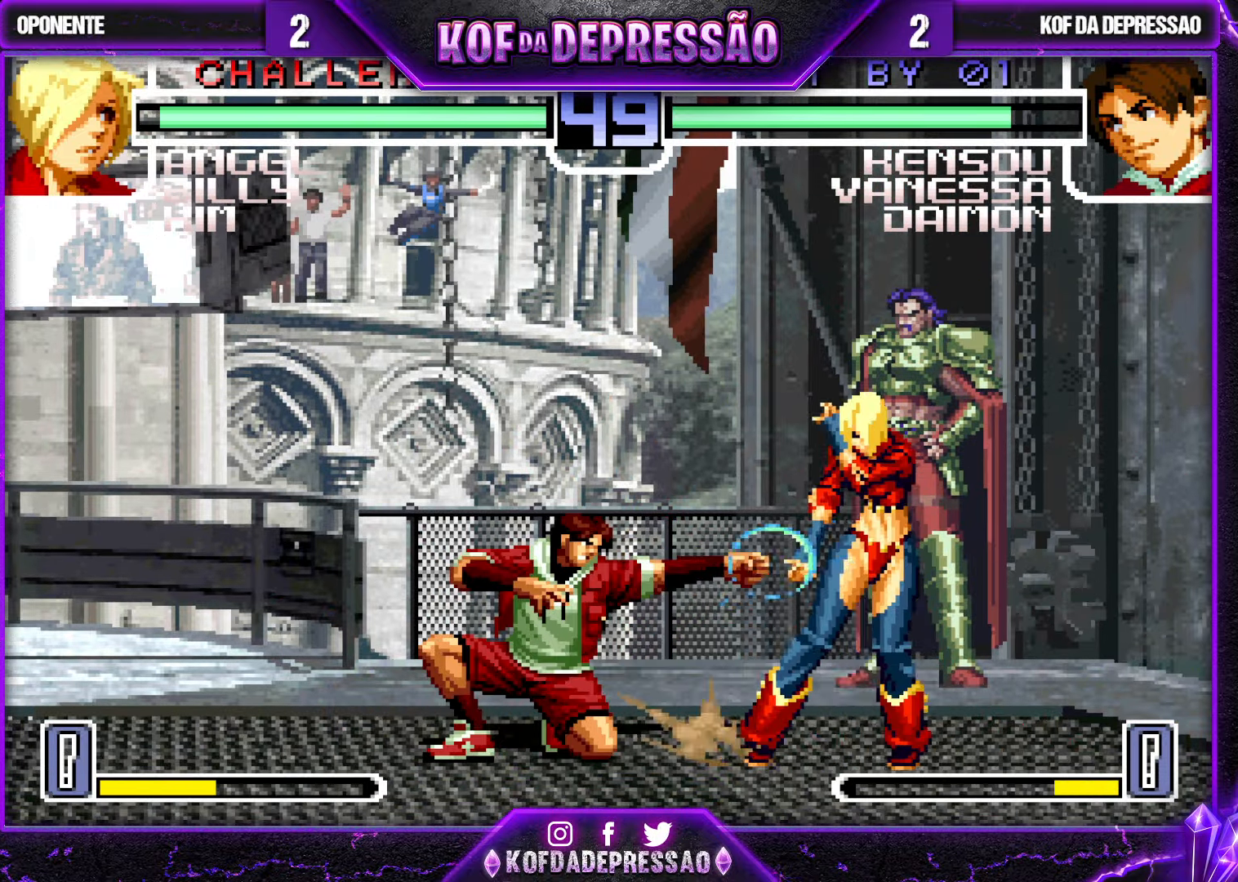
{"dt_ms": 500, "buttons": [], "left_stick": "down-left", "events": [[16, "SQUARE", "down"], [83, "SQUARE", "up"], [400, "CROSS", "down"], [483, "CROSS", "up"]]}
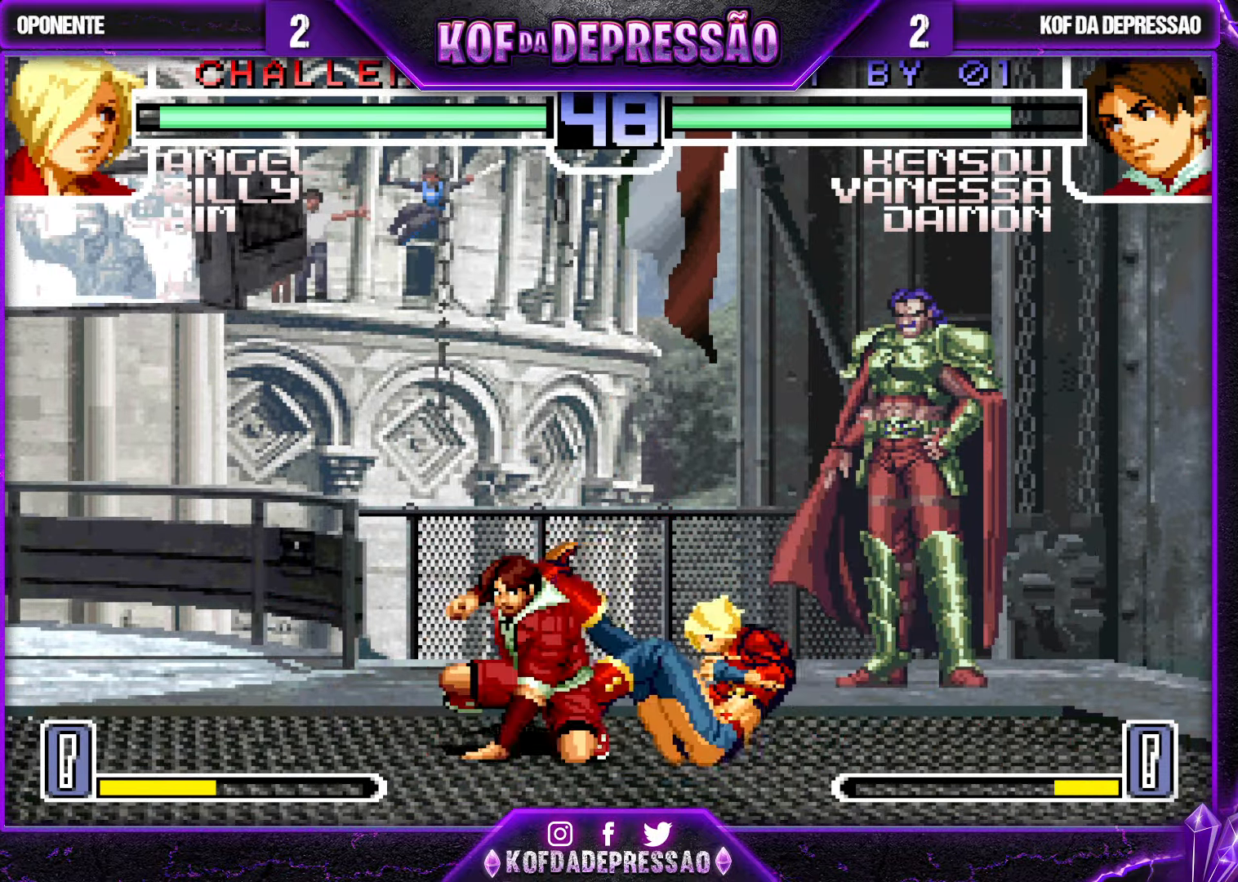
{"dt_ms": 500, "buttons": [], "left_stick": "center", "events": [[66, "left_stick", "right"], [83, "TRIANGLE", "down"], [183, "TRIANGLE", "up"], [200, "left_stick", "center"], [317, "R1", "down"], [333, "CROSS", "down"], [350, "CROSS", "up"], [350, "R1", "up"], [433, "CROSS", "down"], [433, "R1", "down"], [483, "CROSS", "up"], [500, "R1", "up"]]}
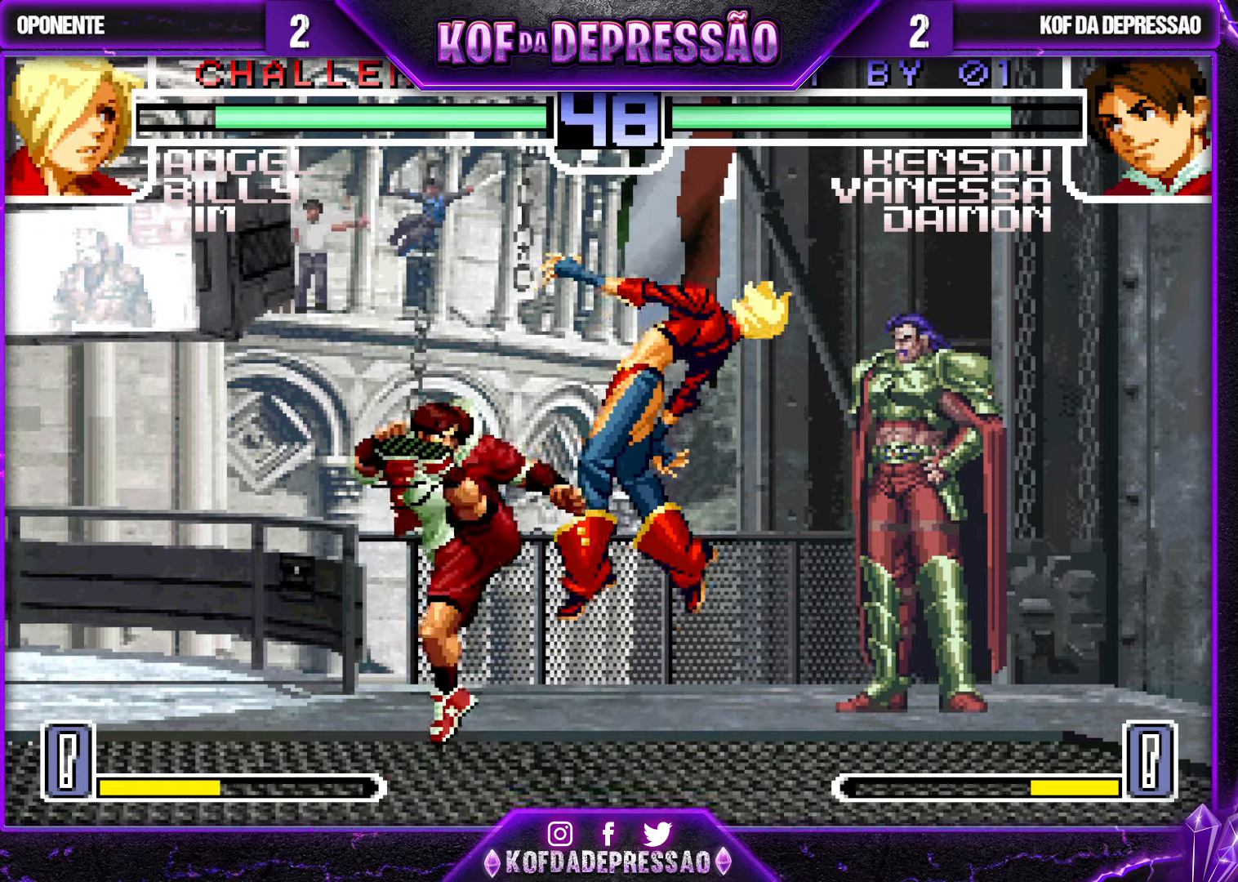
{"dt_ms": 500, "buttons": ["SQUARE"], "left_stick": "down-left", "events": [[467, "SQUARE", "down"], [483, "left_stick", "down-left"]]}
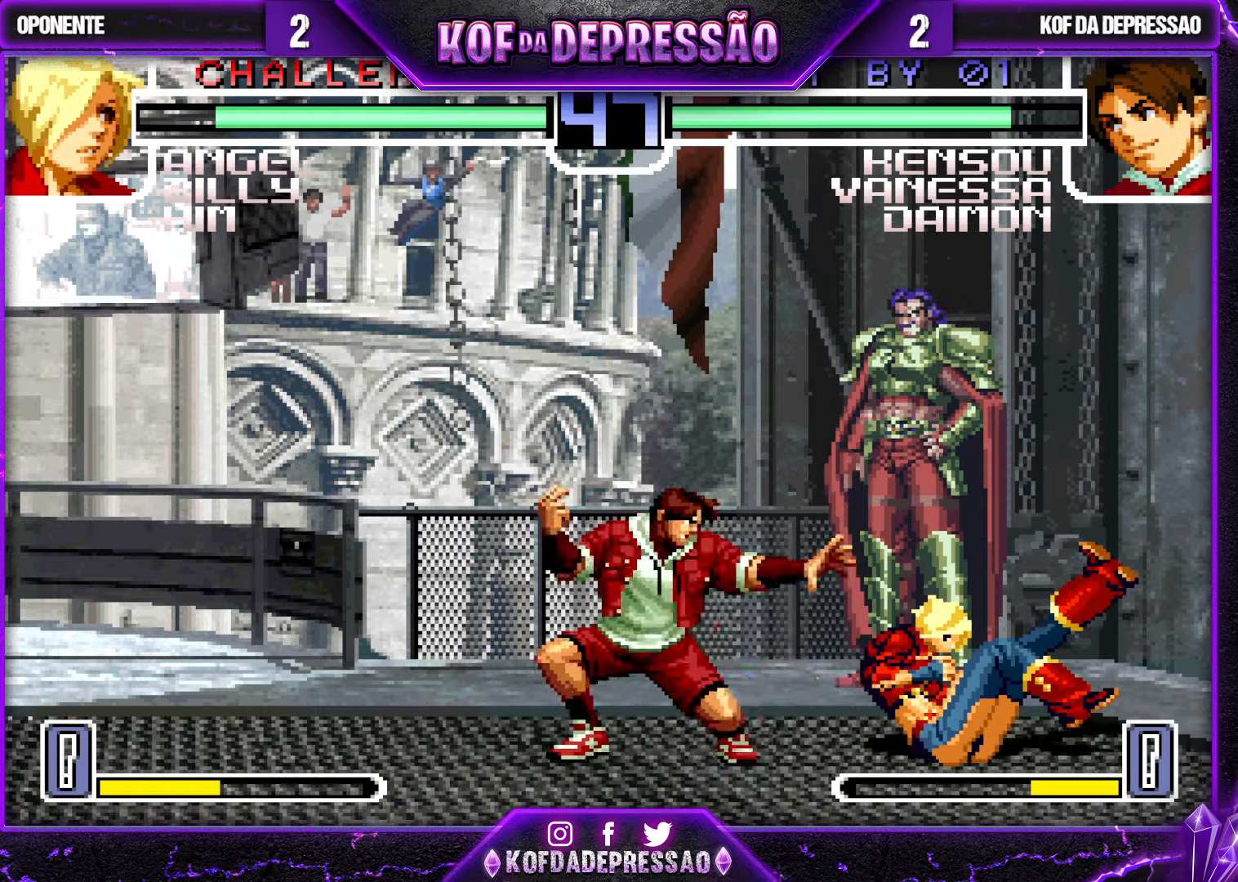
{"dt_ms": 1000, "buttons": [], "left_stick": "center", "events": [[33, "SQUARE", "up"], [367, "CROSS", "down"], [400, "CROSS", "up"], [500, "left_stick", "center"], [533, "left_stick", "right"], [550, "TRIANGLE", "down"], [633, "TRIANGLE", "up"], [667, "left_stick", "center"]]}
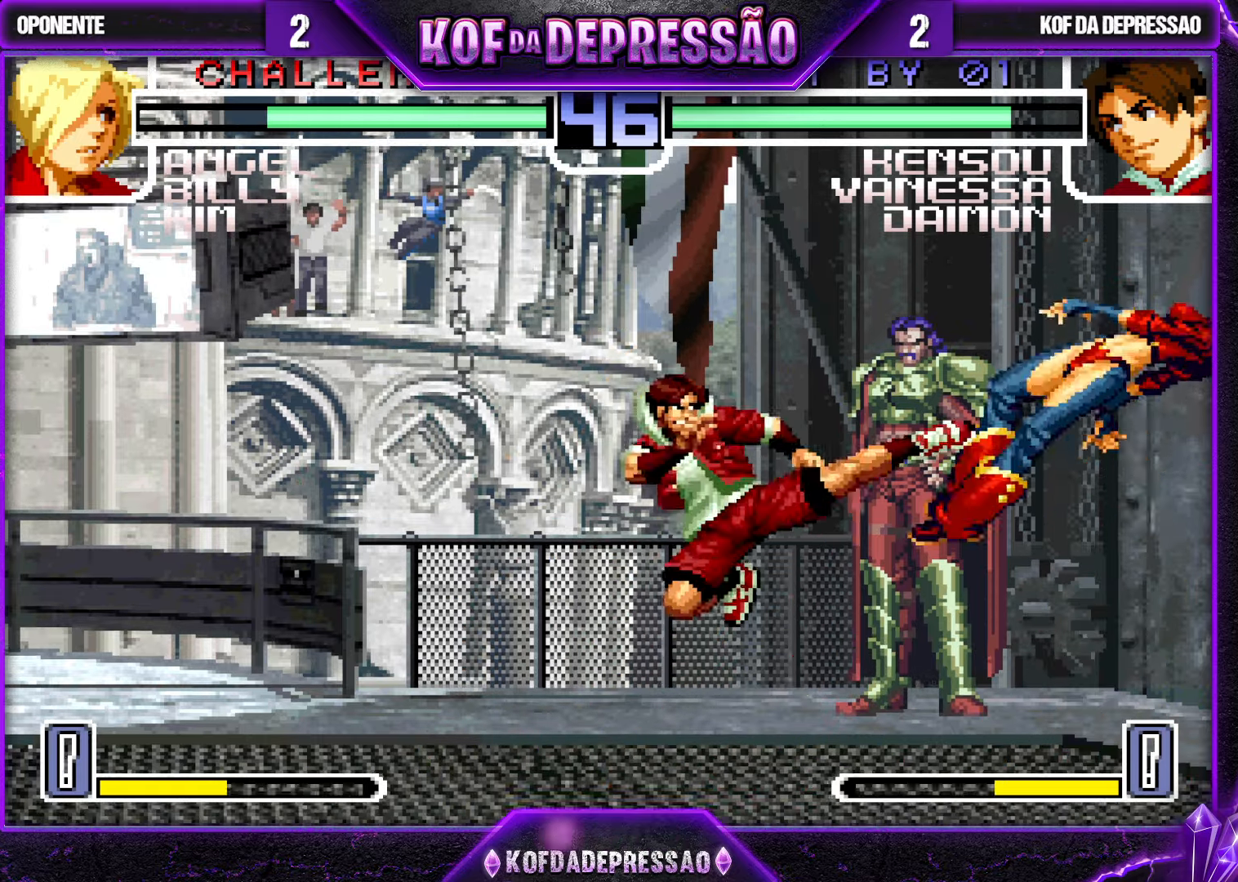
{"dt_ms": 500, "buttons": [], "left_stick": "right", "events": [[333, "SQUARE", "down"], [333, "left_stick", "right"], [417, "SQUARE", "up"]]}
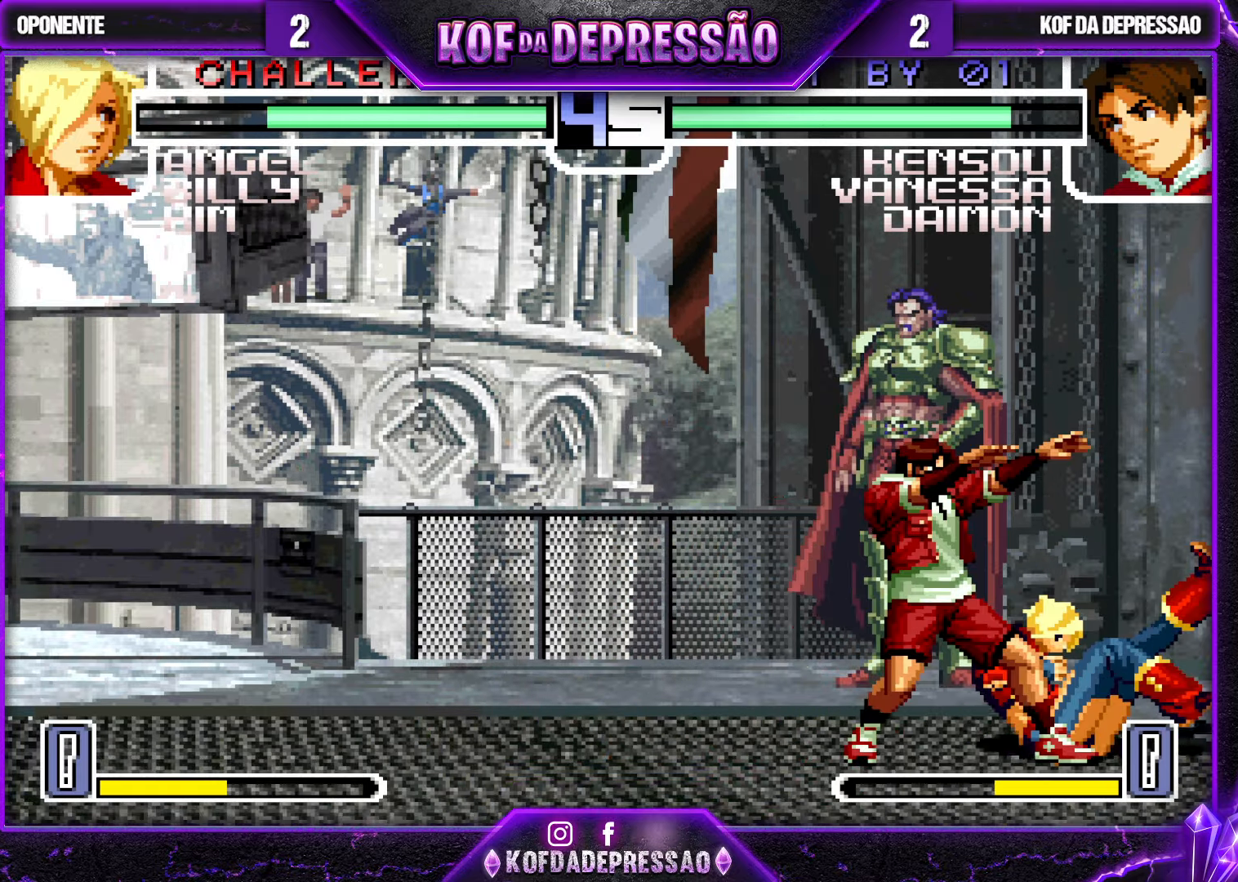
{"dt_ms": 500, "buttons": [], "left_stick": "center", "events": [[67, "left_stick", "center"], [133, "CROSS", "down"], [133, "R1", "down"], [483, "CROSS", "up"], [483, "R1", "up"]]}
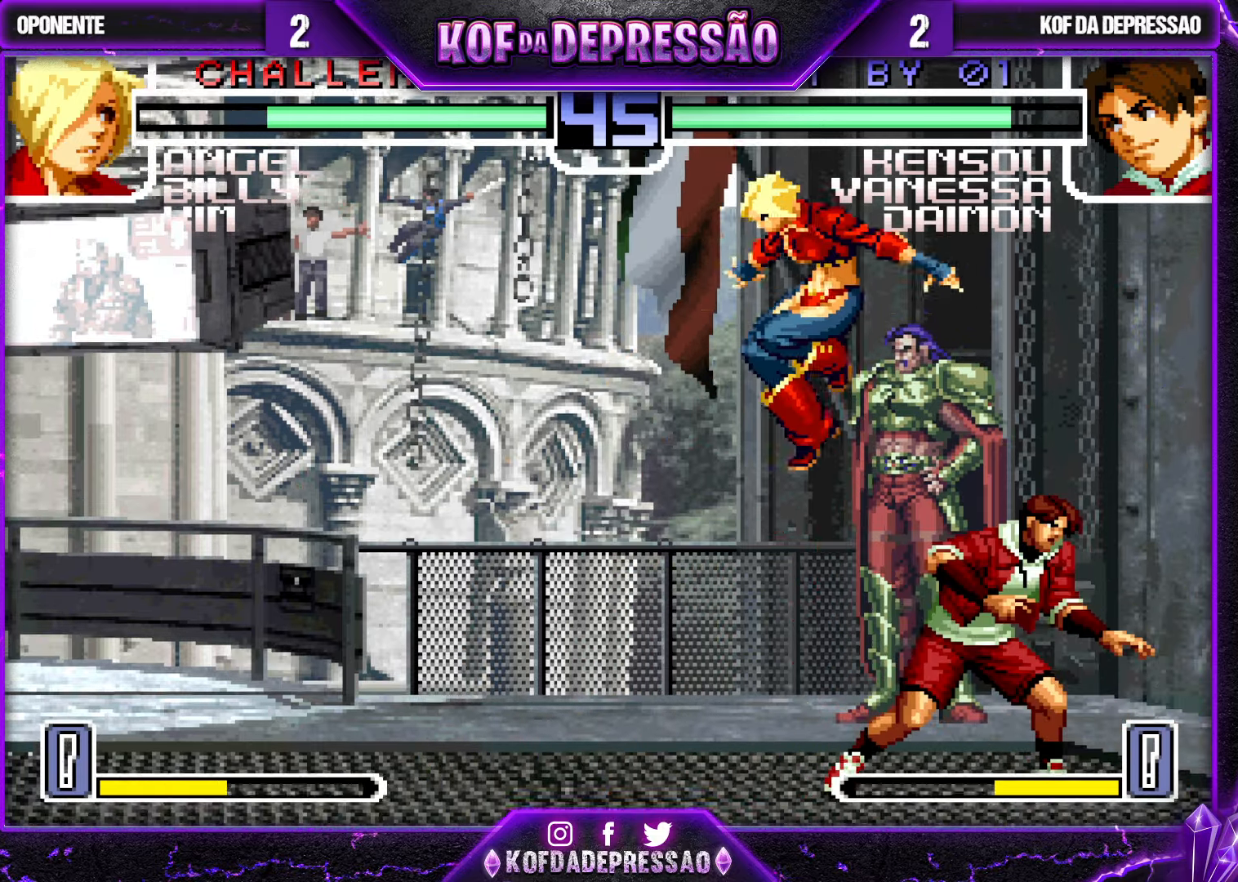
{"dt_ms": 500, "buttons": [], "left_stick": "down-right", "events": [[33, "left_stick", "down-right"], [100, "CROSS", "down"], [200, "CROSS", "up"]]}
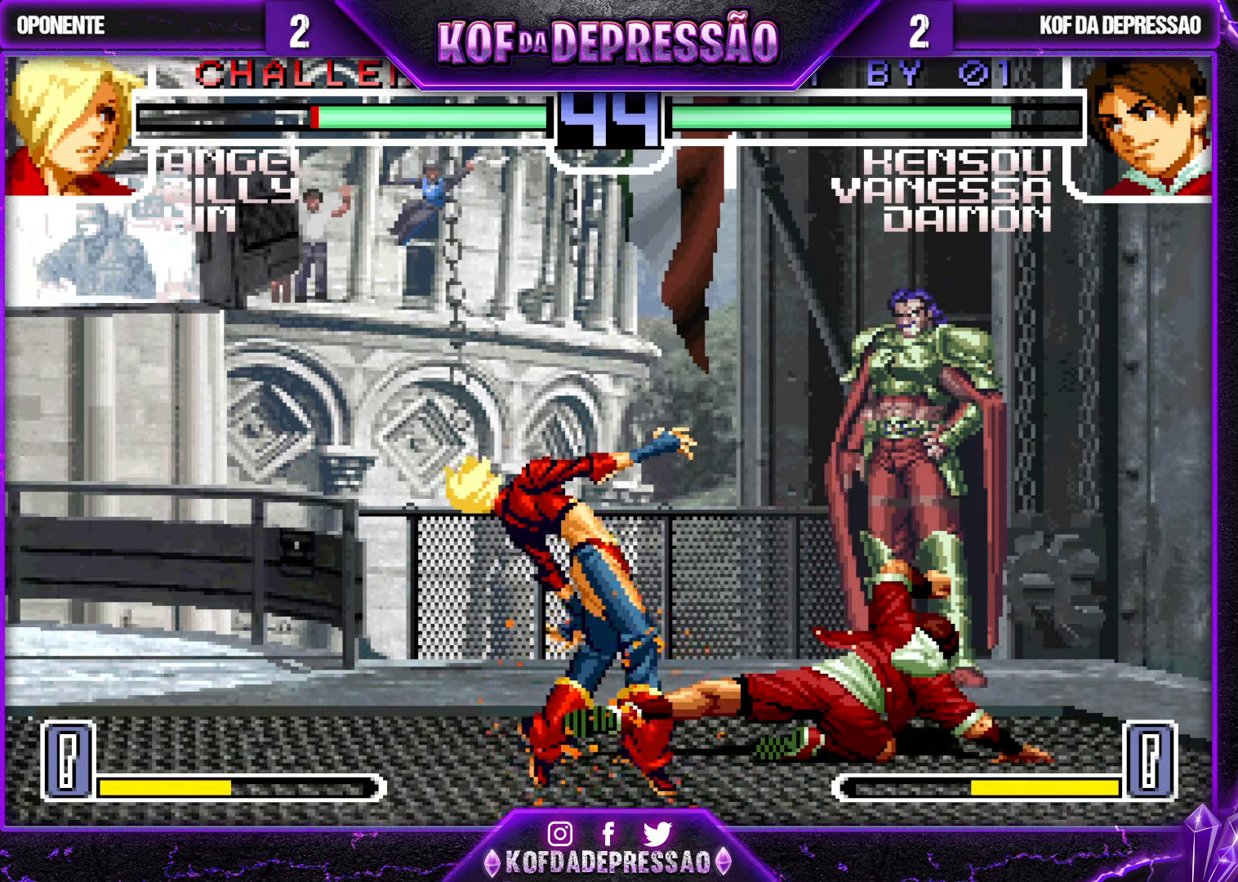
{"dt_ms": 500, "buttons": [], "left_stick": "left", "events": [[167, "left_stick", "center"], [317, "left_stick", "left"], [400, "left_stick", "center"], [450, "left_stick", "left"]]}
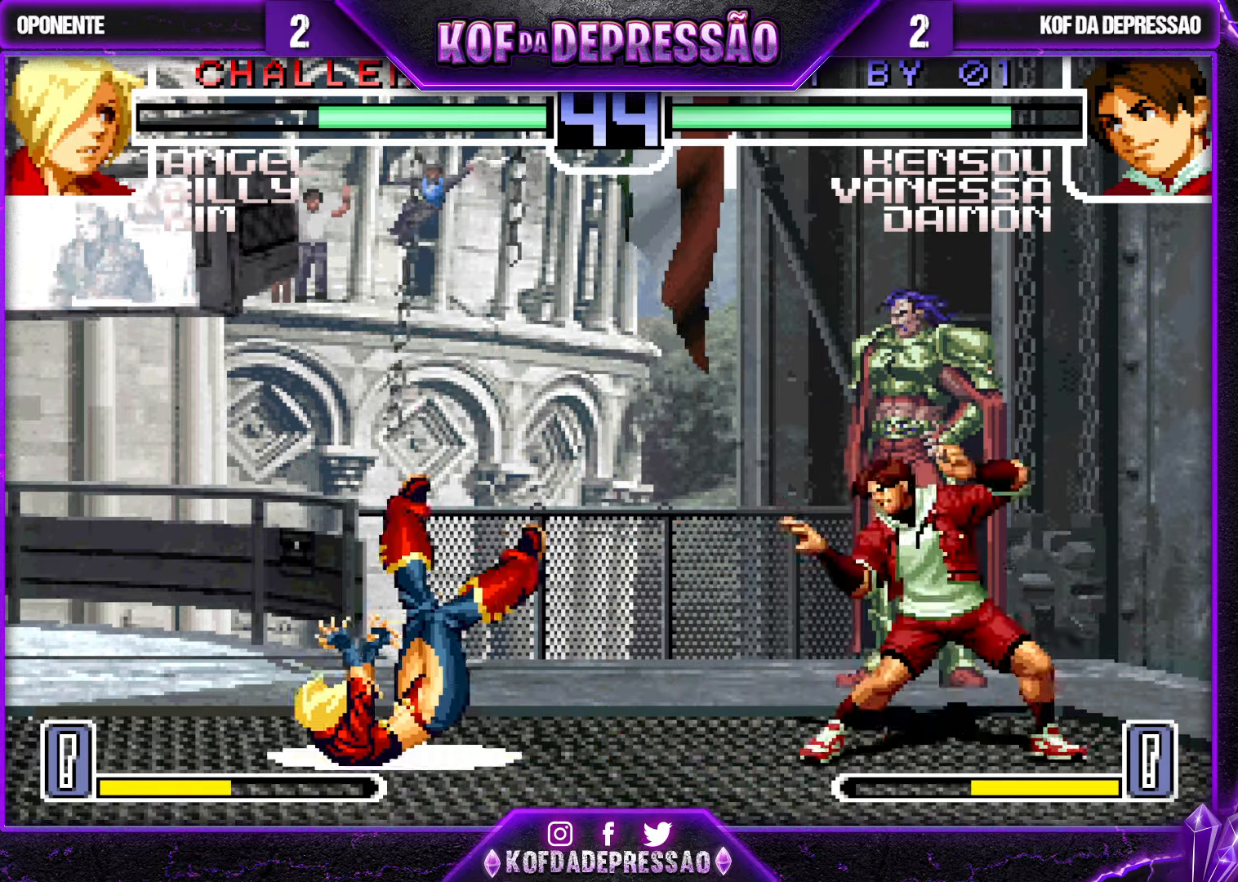
{"dt_ms": 500, "buttons": [], "left_stick": "left", "events": [[167, "CROSS", "down"], [233, "CROSS", "up"]]}
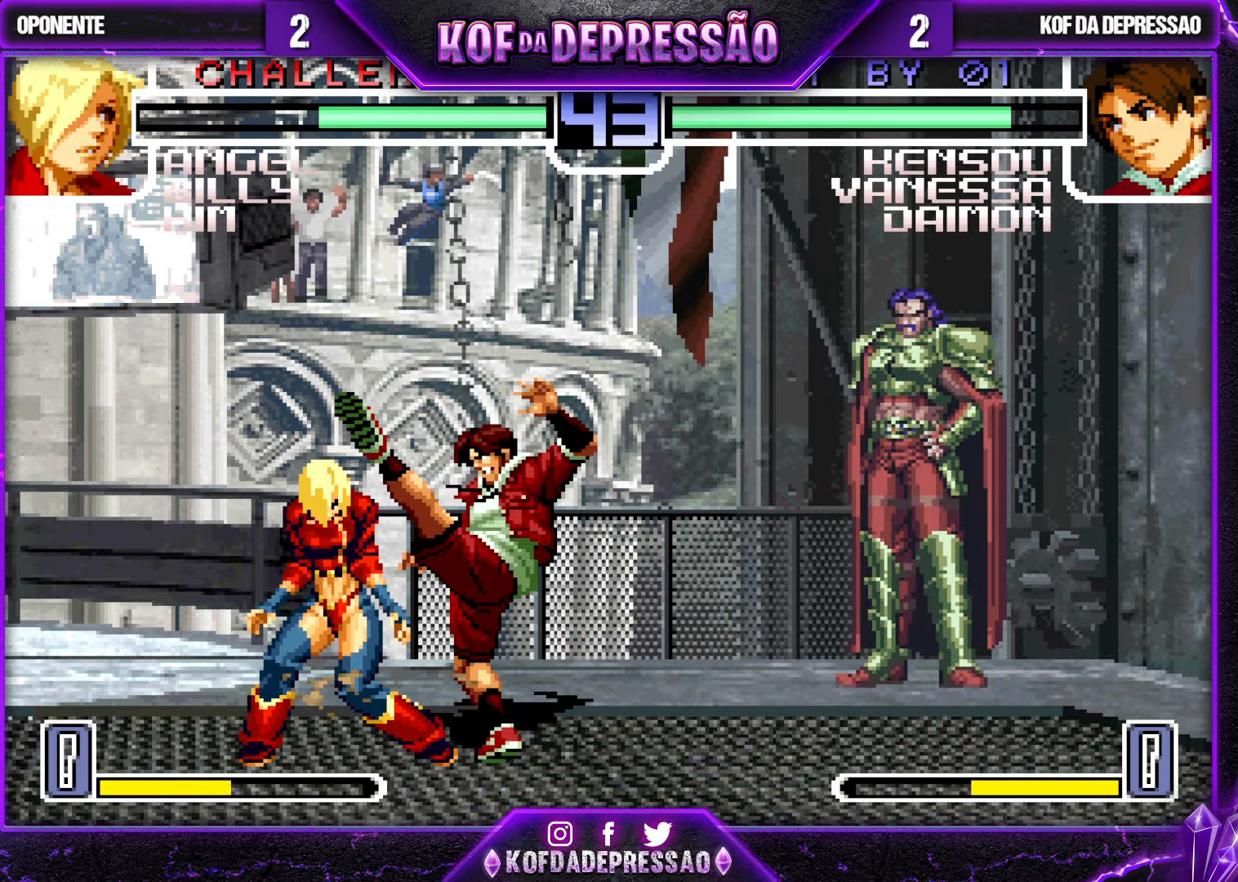
{"dt_ms": 500, "buttons": [], "left_stick": "up-right", "events": [[67, "left_stick", "center"], [150, "left_stick", "down"], [250, "left_stick", "up-right"]]}
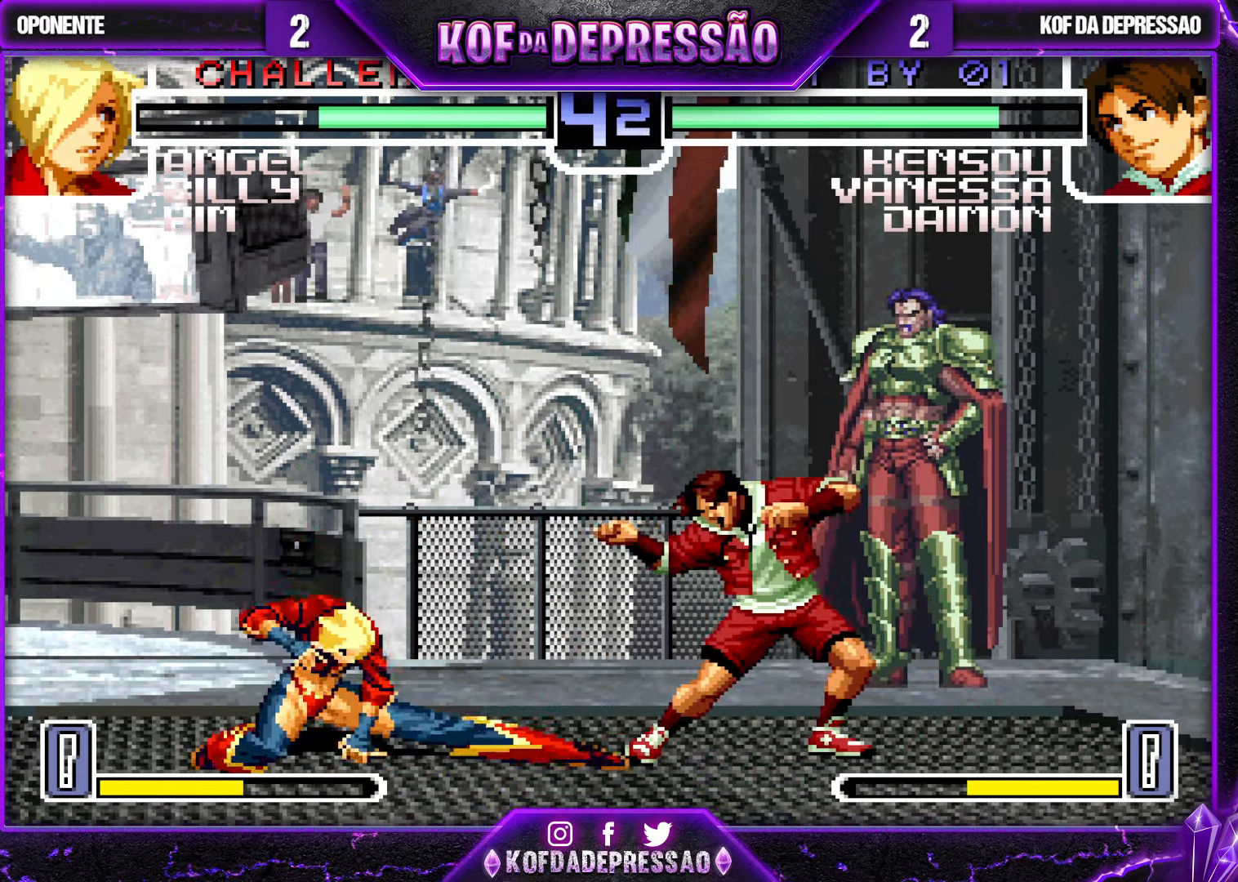
{"dt_ms": 500, "buttons": [], "left_stick": "right", "events": [[417, "left_stick", "down"], [500, "left_stick", "right"]]}
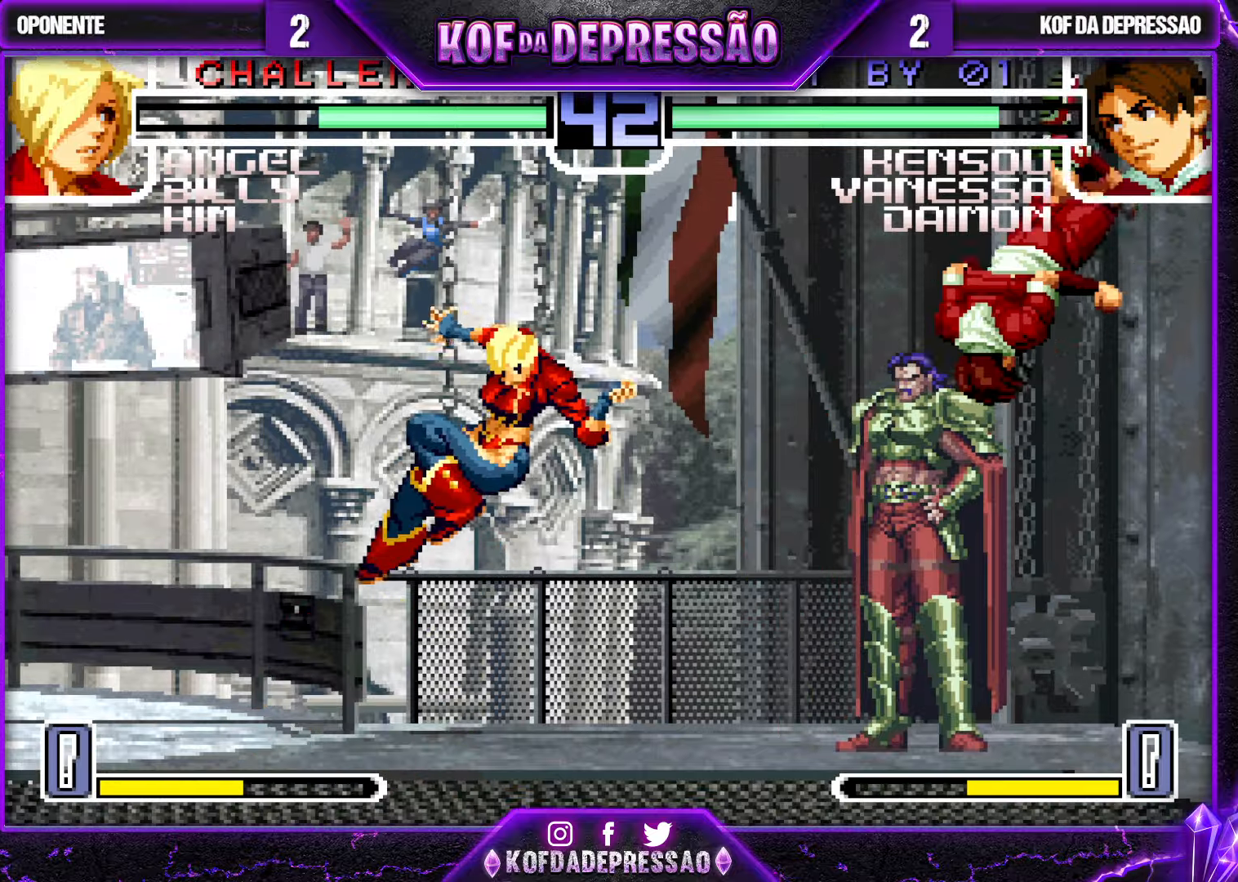
{"dt_ms": 500, "buttons": [], "left_stick": "down-right", "events": [[17, "SQUARE", "down"], [67, "left_stick", "center"], [100, "SQUARE", "up"], [150, "left_stick", "down-right"]]}
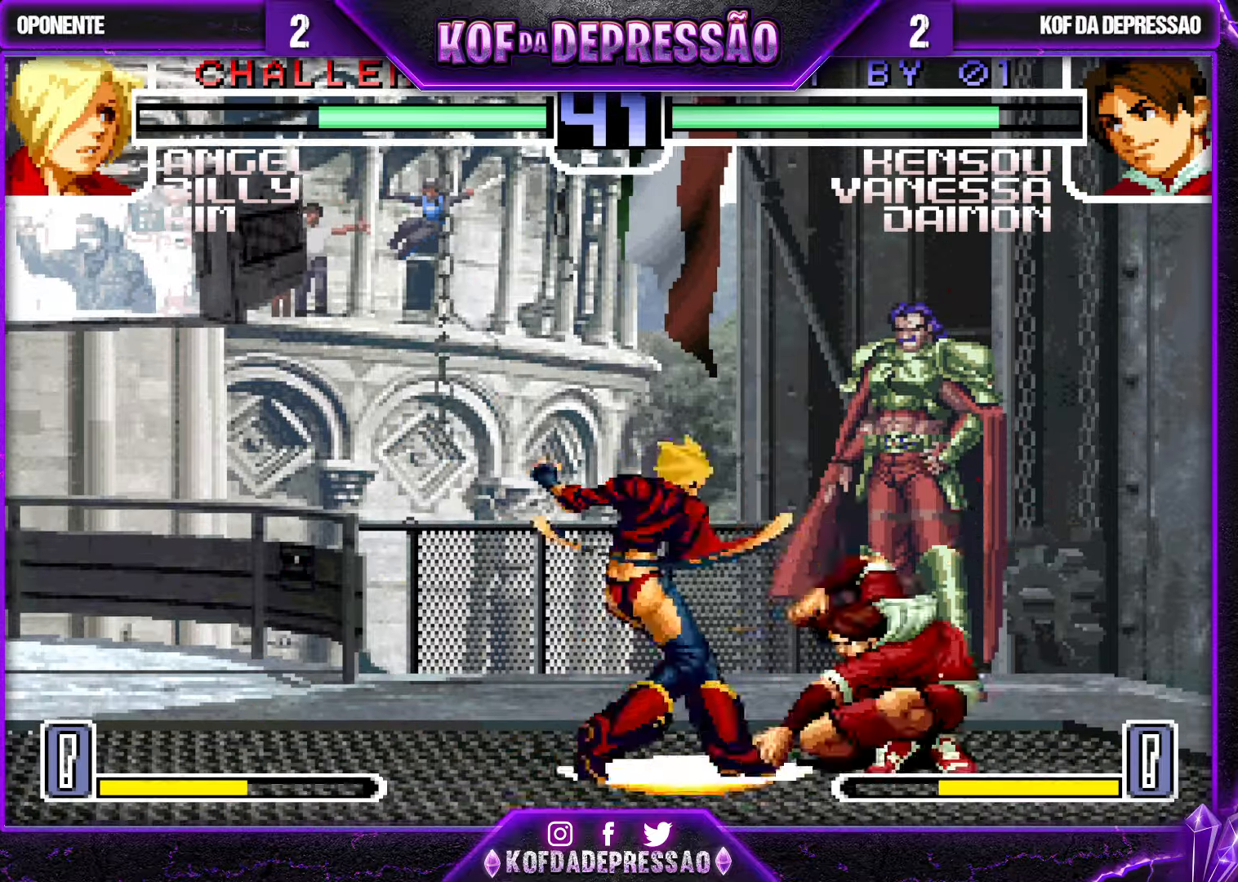
{"dt_ms": 500, "buttons": [], "left_stick": "down-right", "events": []}
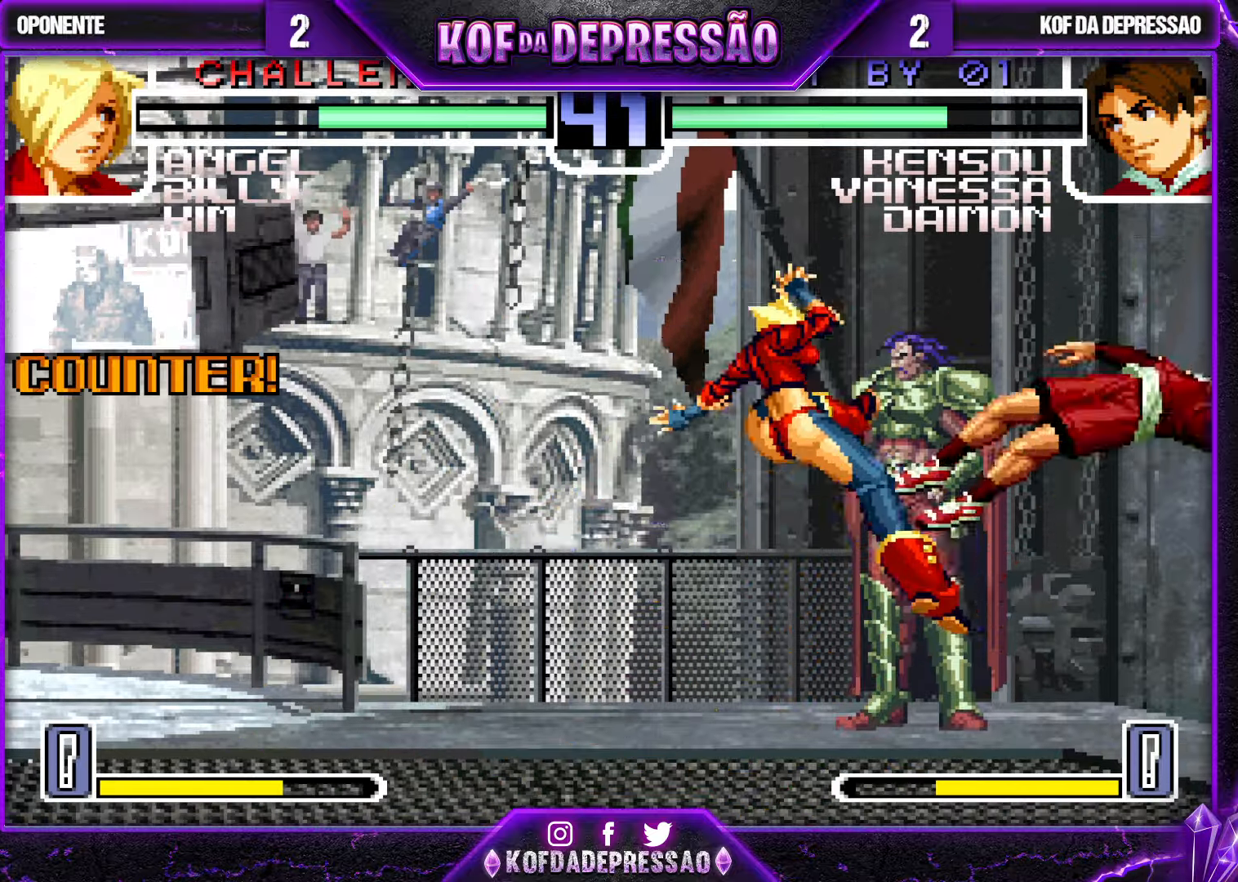
{"dt_ms": 500, "buttons": [], "left_stick": "center", "events": [[134, "SQUARE", "down"], [134, "TRIANGLE", "down"], [184, "TRIANGLE", "up"], [200, "SQUARE", "up"], [200, "left_stick", "center"], [234, "SQUARE", "down"], [234, "TRIANGLE", "down"], [300, "SQUARE", "up"], [300, "TRIANGLE", "up"]]}
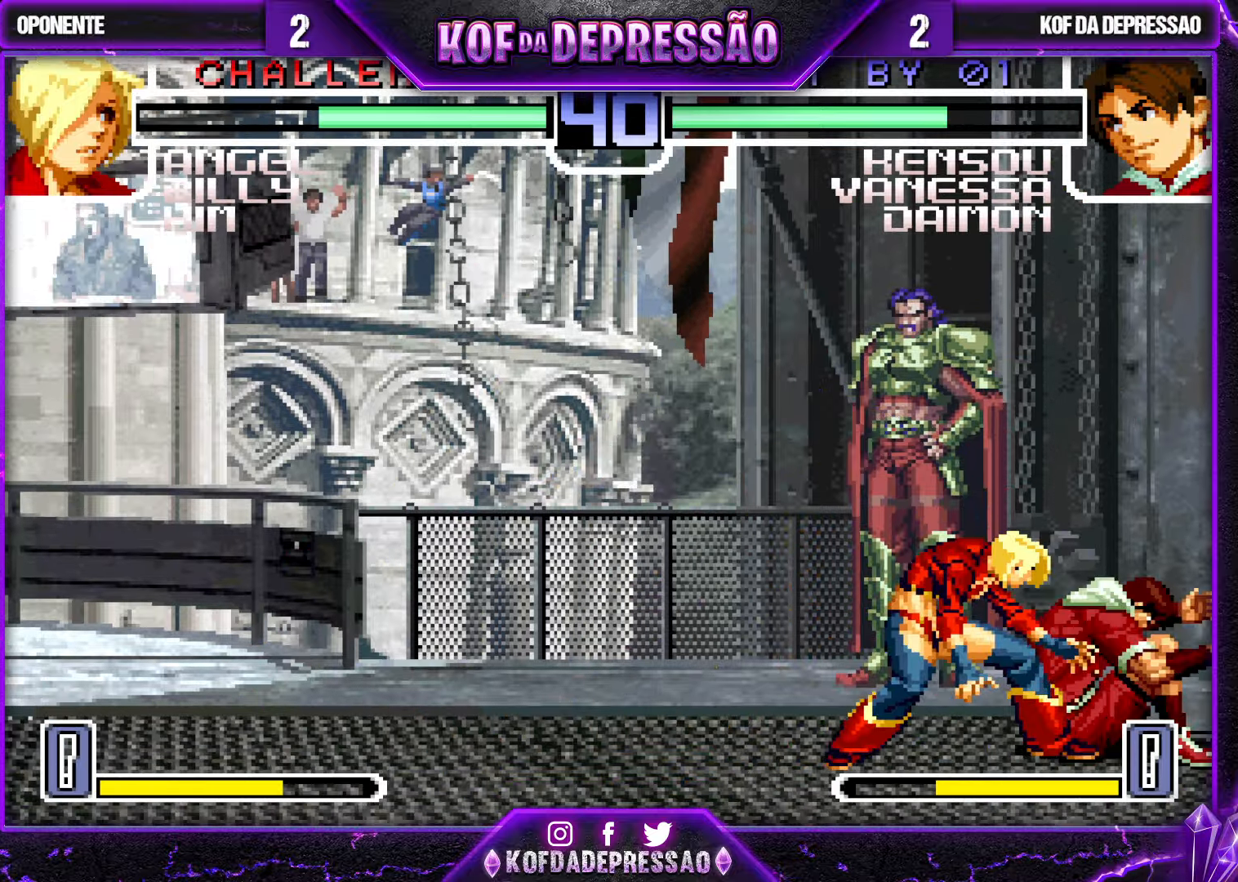
{"dt_ms": 500, "buttons": [], "left_stick": "up-left", "events": [[17, "left_stick", "down"], [84, "left_stick", "center"], [134, "left_stick", "up-left"], [184, "CROSS", "down"], [217, "CROSS", "up"], [267, "CROSS", "down"], [317, "CROSS", "up"]]}
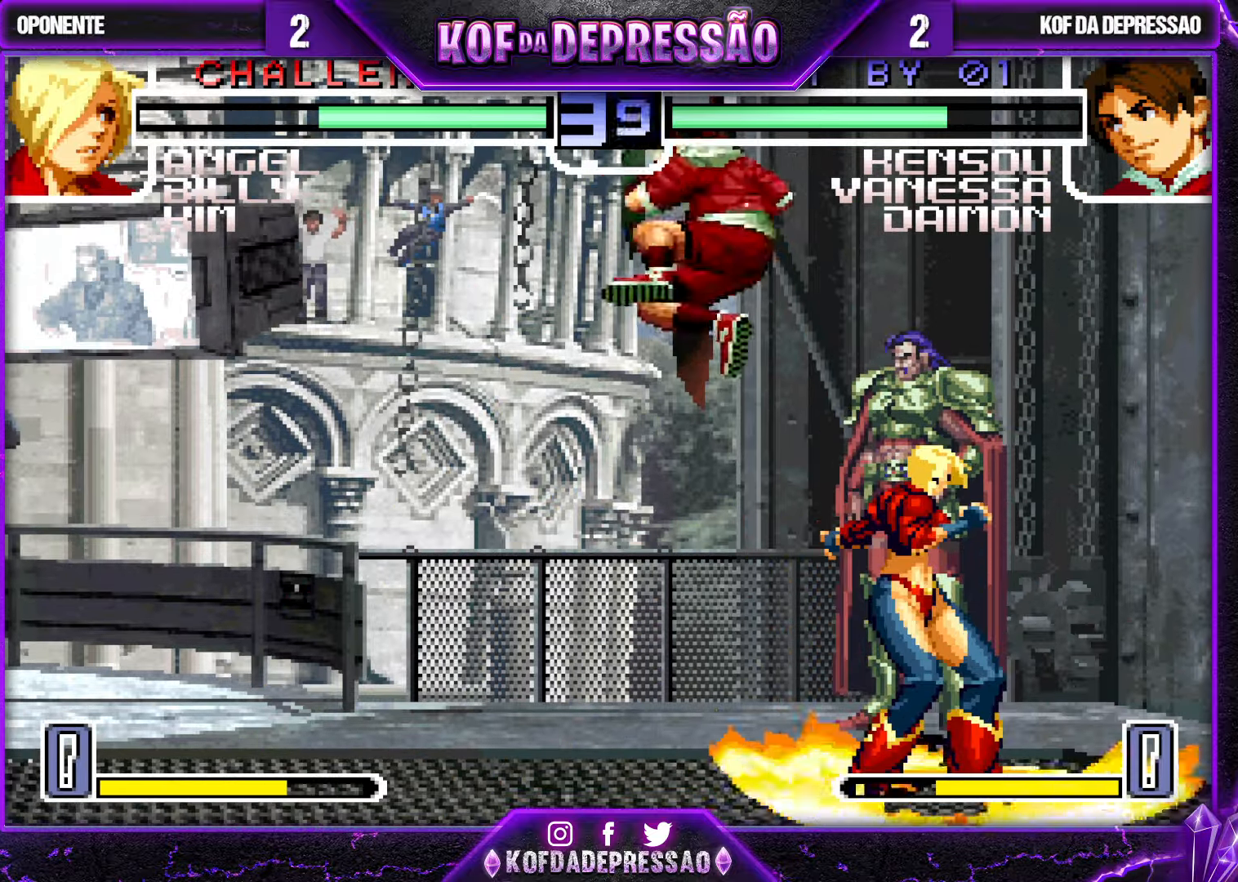
{"dt_ms": 500, "buttons": [], "left_stick": "left", "events": [[134, "left_stick", "center"], [284, "left_stick", "left"]]}
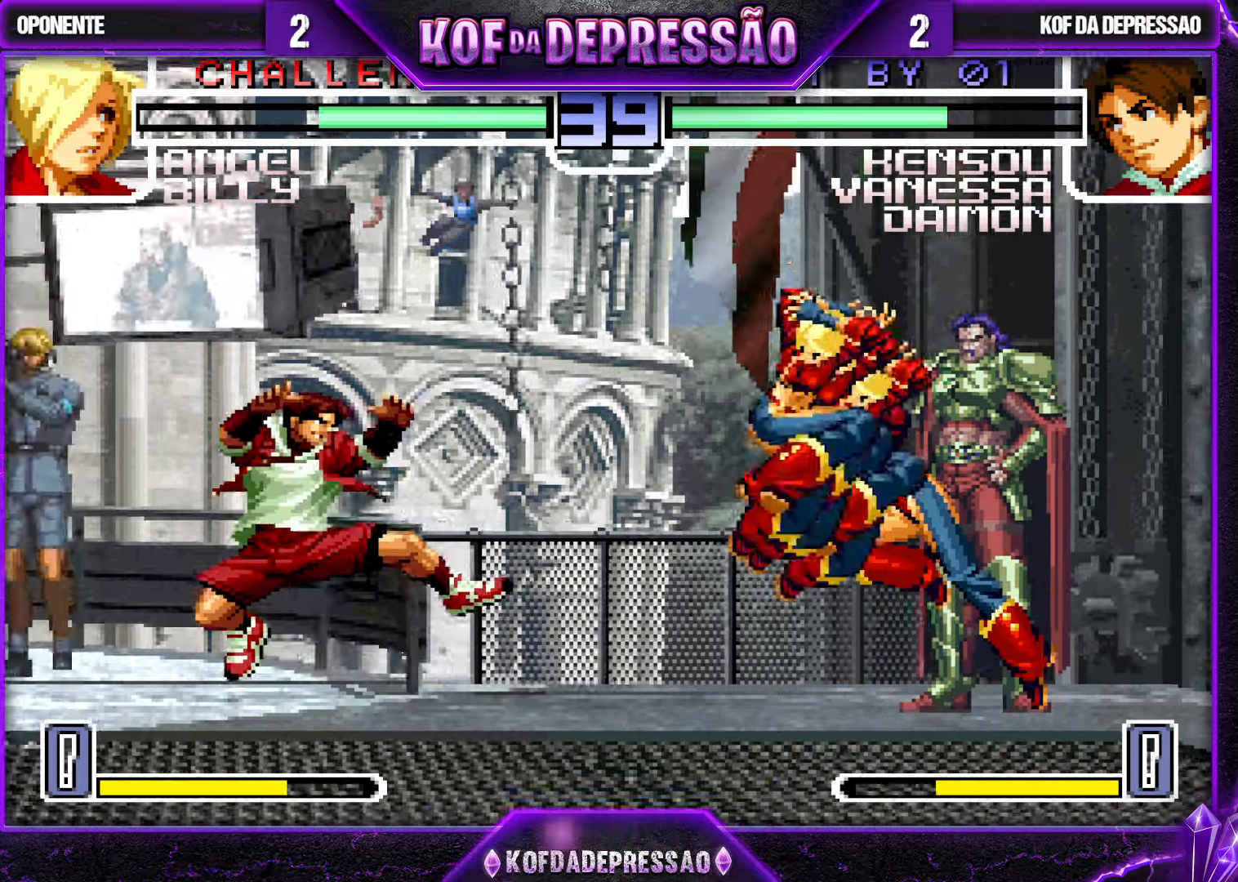
{"dt_ms": 500, "buttons": [], "left_stick": "center", "events": [[117, "left_stick", "center"], [267, "left_stick", "right"], [384, "left_stick", "center"], [417, "CROSS", "down"], [484, "CROSS", "up"]]}
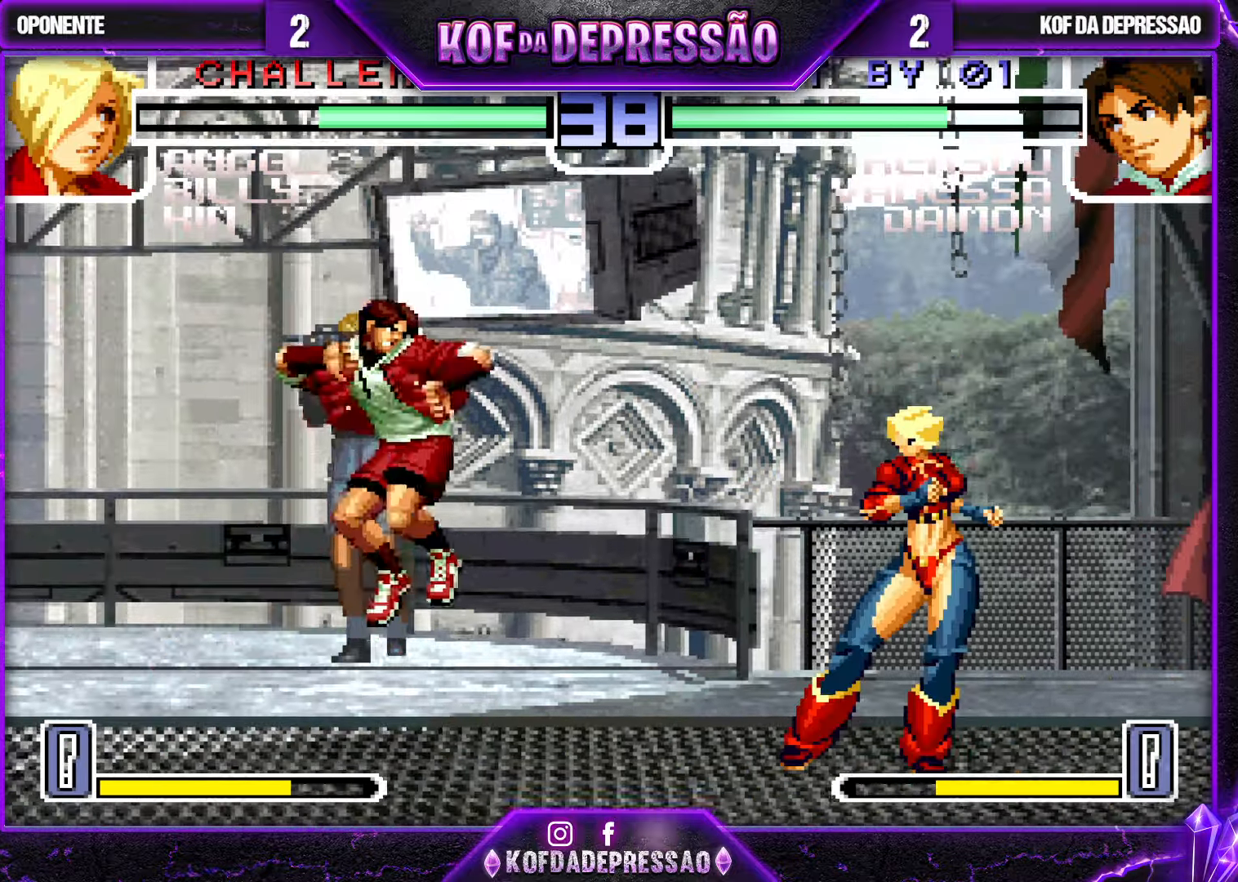
{"dt_ms": 500, "buttons": ["SQUARE"], "left_stick": "down-left", "events": [[117, "left_stick", "down-left"], [467, "SQUARE", "down"]]}
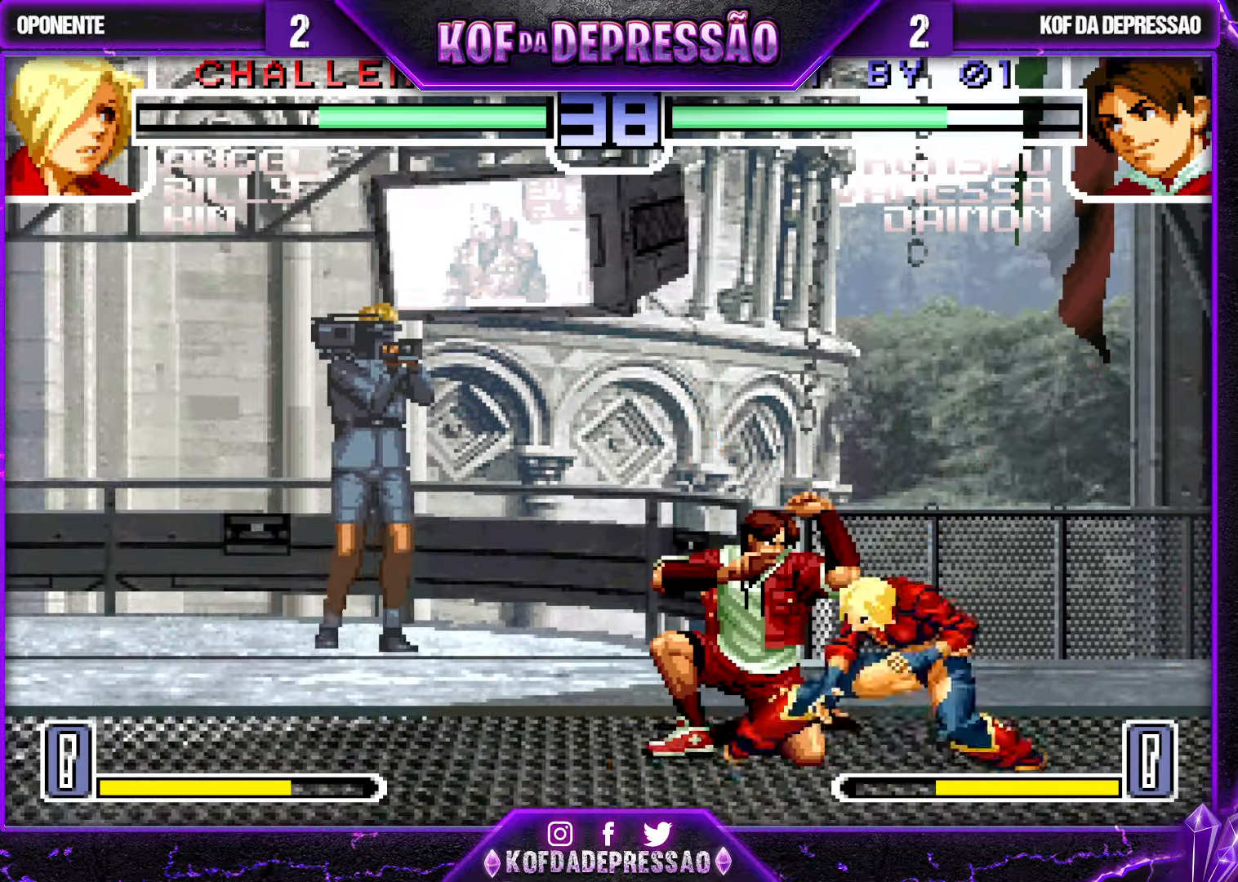
{"dt_ms": 500, "buttons": [], "left_stick": "down-left", "events": [[34, "SQUARE", "up"], [217, "SQUARE", "down"], [284, "SQUARE", "up"]]}
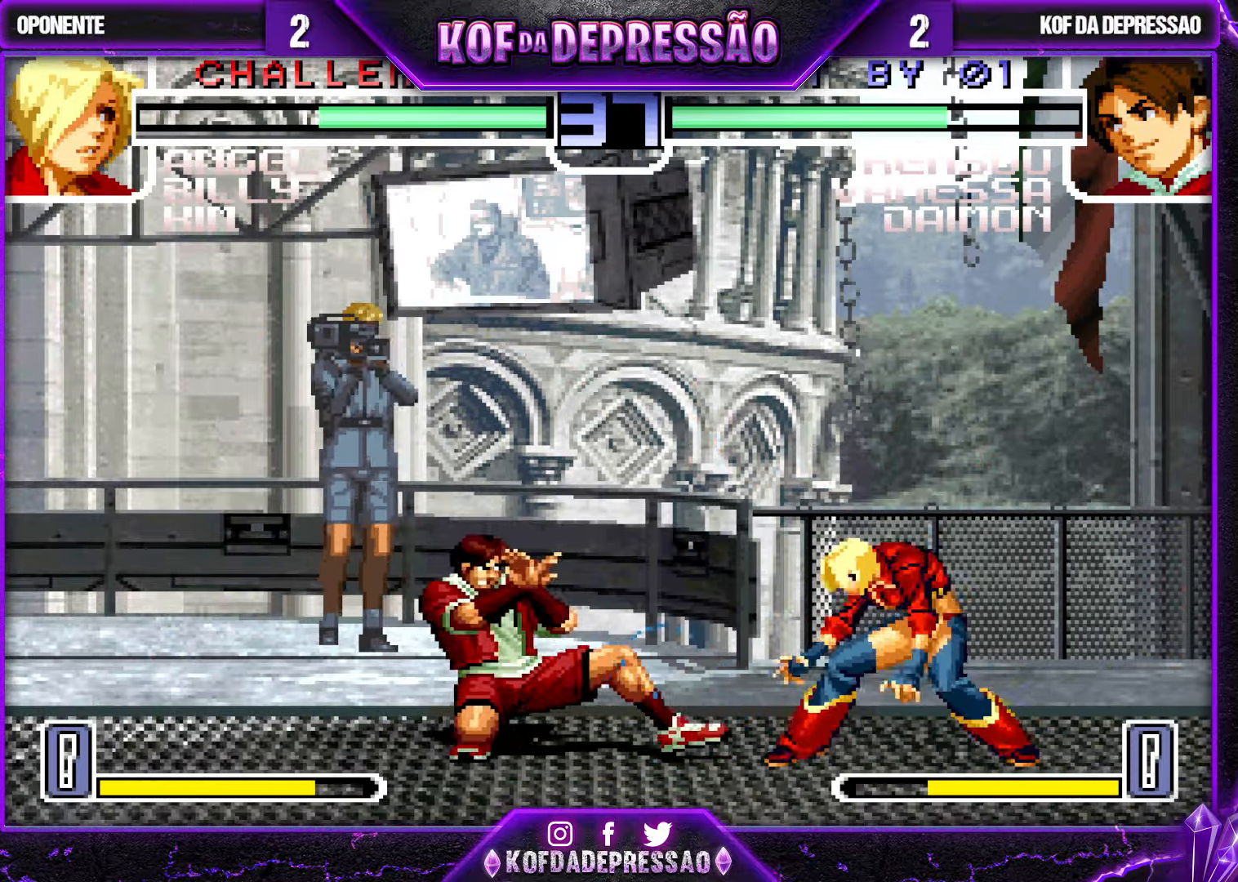
{"dt_ms": 500, "buttons": [], "left_stick": "left", "events": [[34, "left_stick", "left"], [67, "SQUARE", "down"], [67, "TRIANGLE", "down"], [150, "SQUARE", "up"], [150, "TRIANGLE", "up"]]}
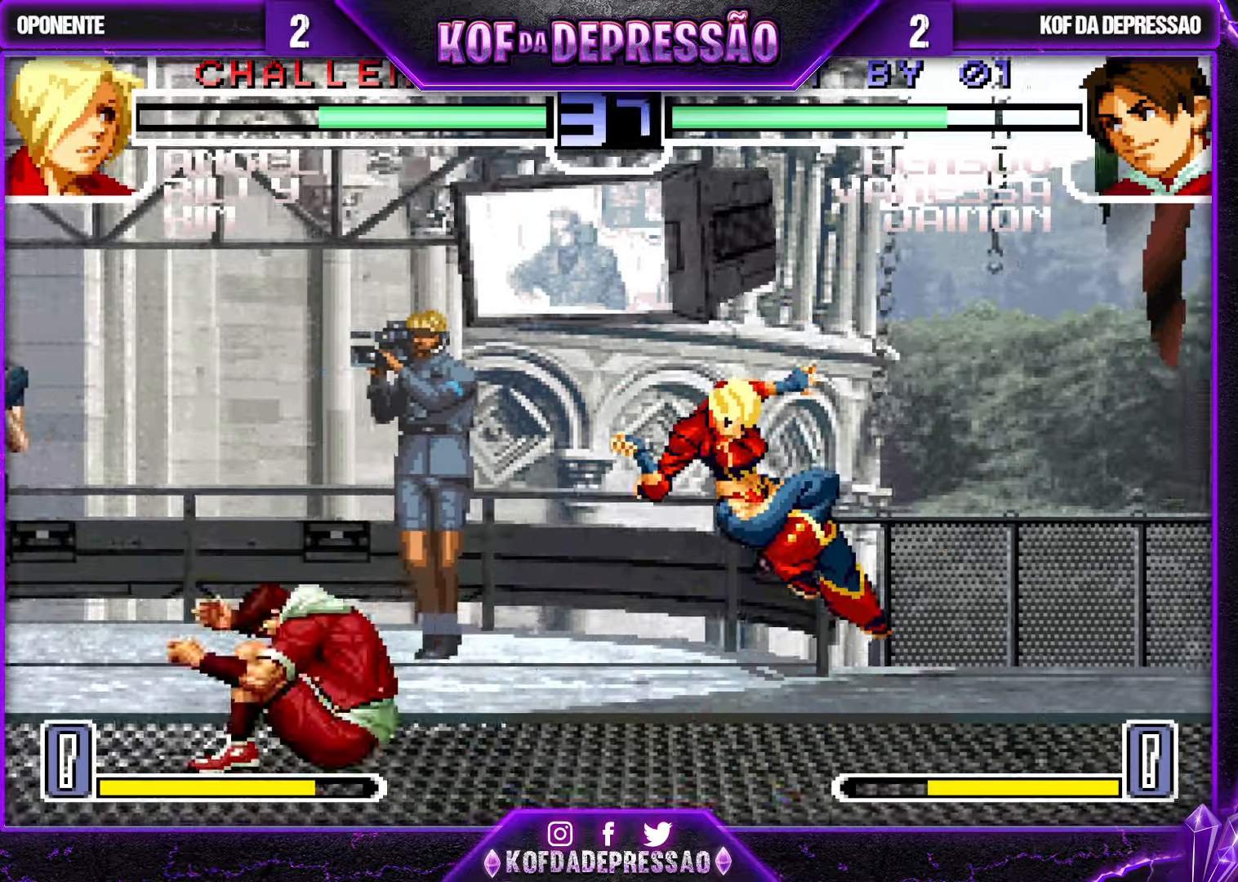
{"dt_ms": 500, "buttons": [], "left_stick": "center", "events": [[84, "left_stick", "down-left"], [134, "CROSS", "down"], [217, "CROSS", "up"], [316, "TRIANGLE", "down"], [316, "left_stick", "right"], [416, "TRIANGLE", "up"], [433, "left_stick", "center"]]}
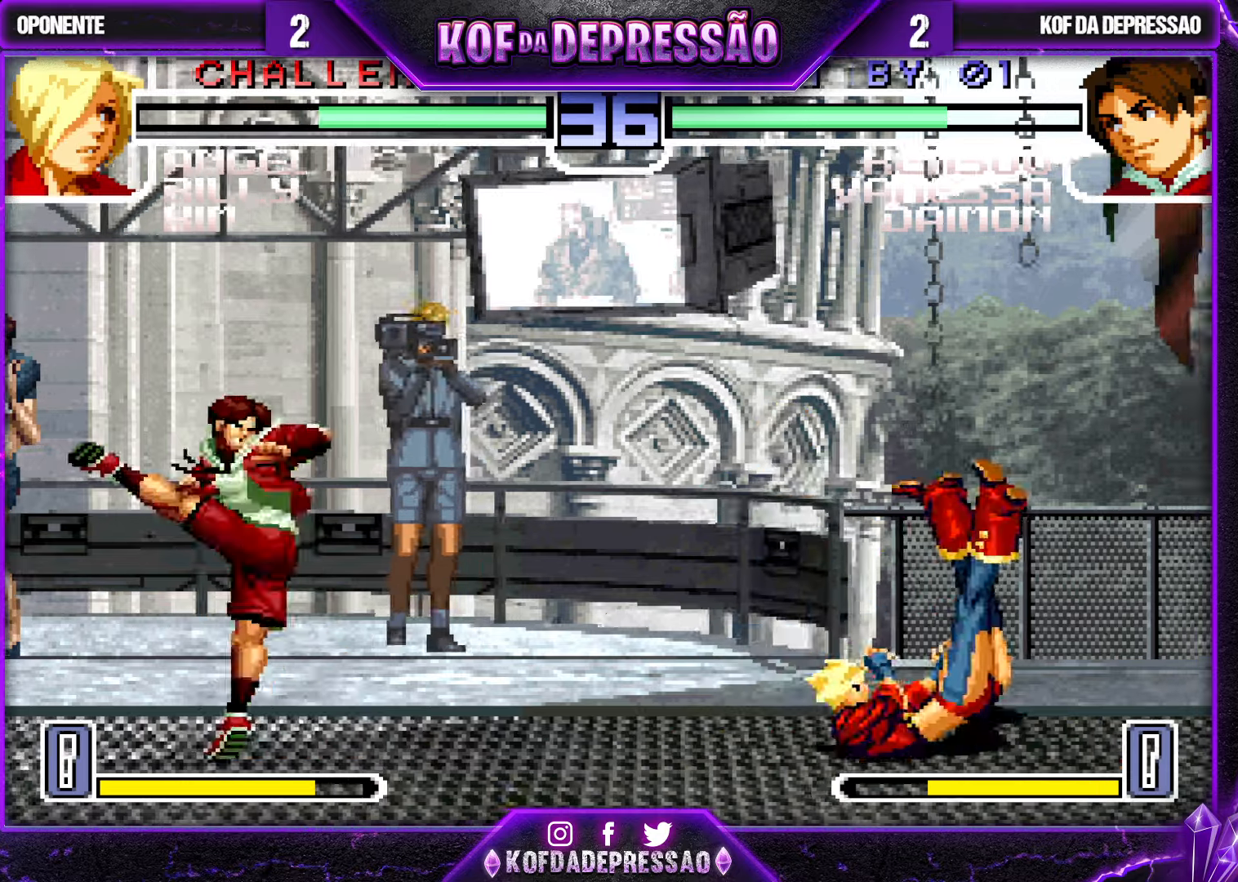
{"dt_ms": 500, "buttons": [], "left_stick": "up-left", "events": [[366, "left_stick", "up-left"]]}
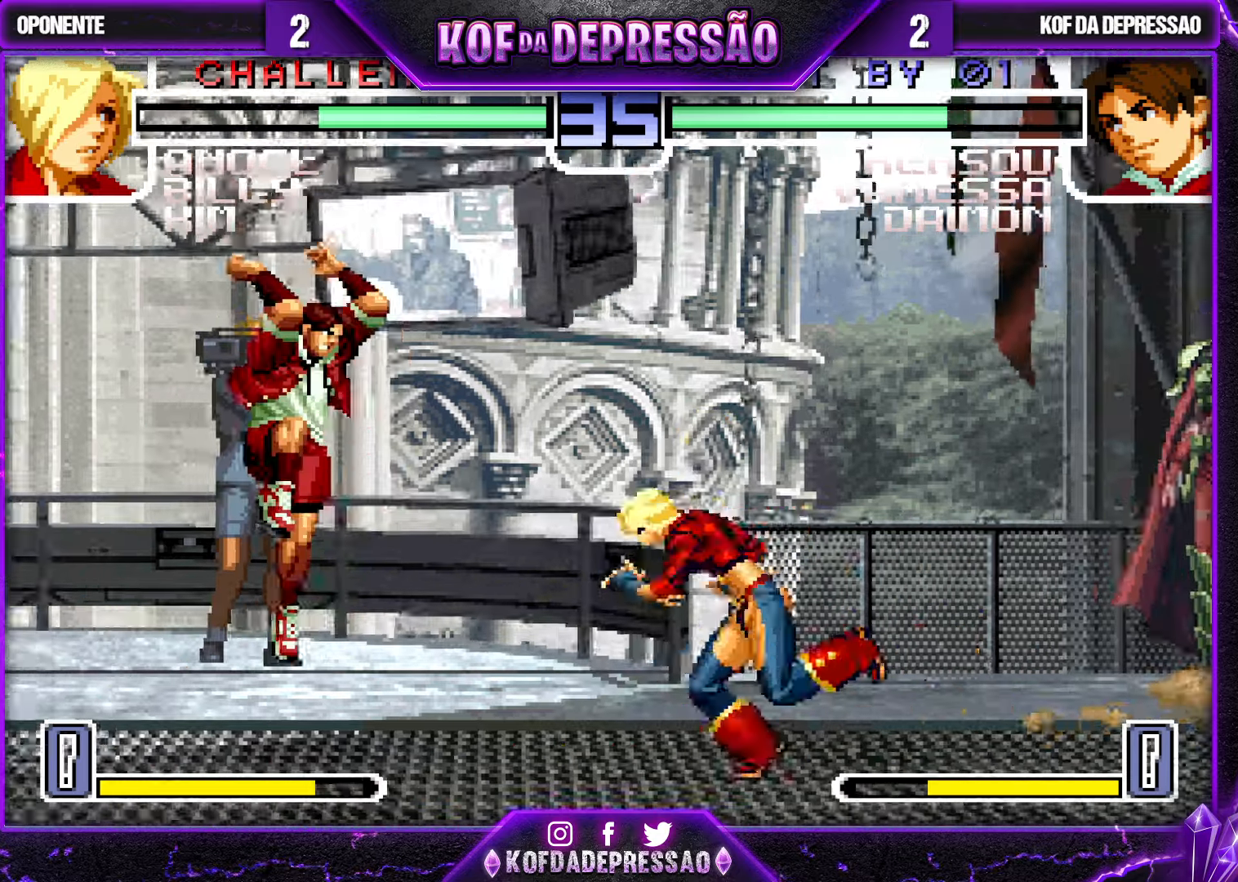
{"dt_ms": 500, "buttons": [], "left_stick": "center", "events": [[133, "left_stick", "center"], [400, "CROSS", "down"], [500, "CROSS", "up"]]}
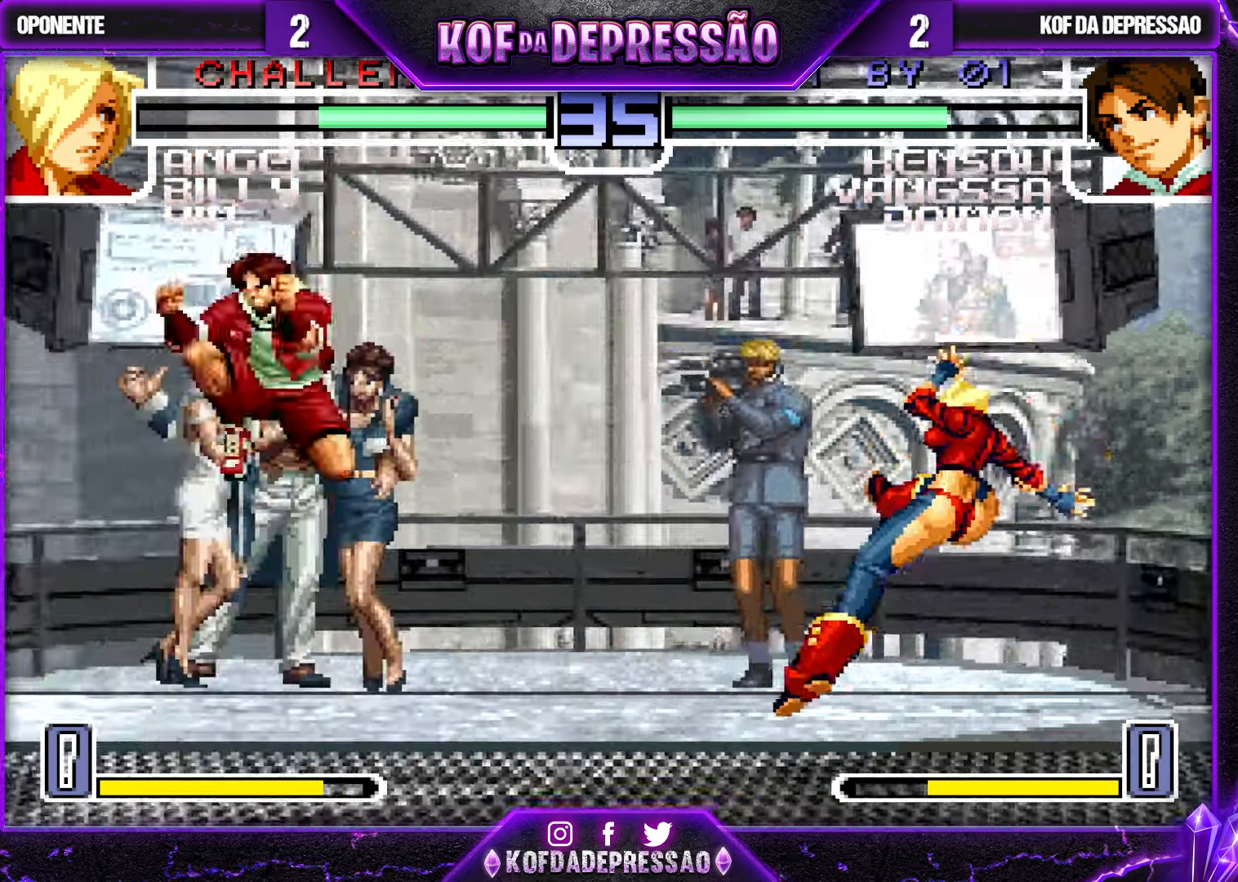
{"dt_ms": 500, "buttons": ["SQUARE"], "left_stick": "left", "events": [[33, "left_stick", "down"], [166, "left_stick", "left"], [250, "SQUARE", "down"]]}
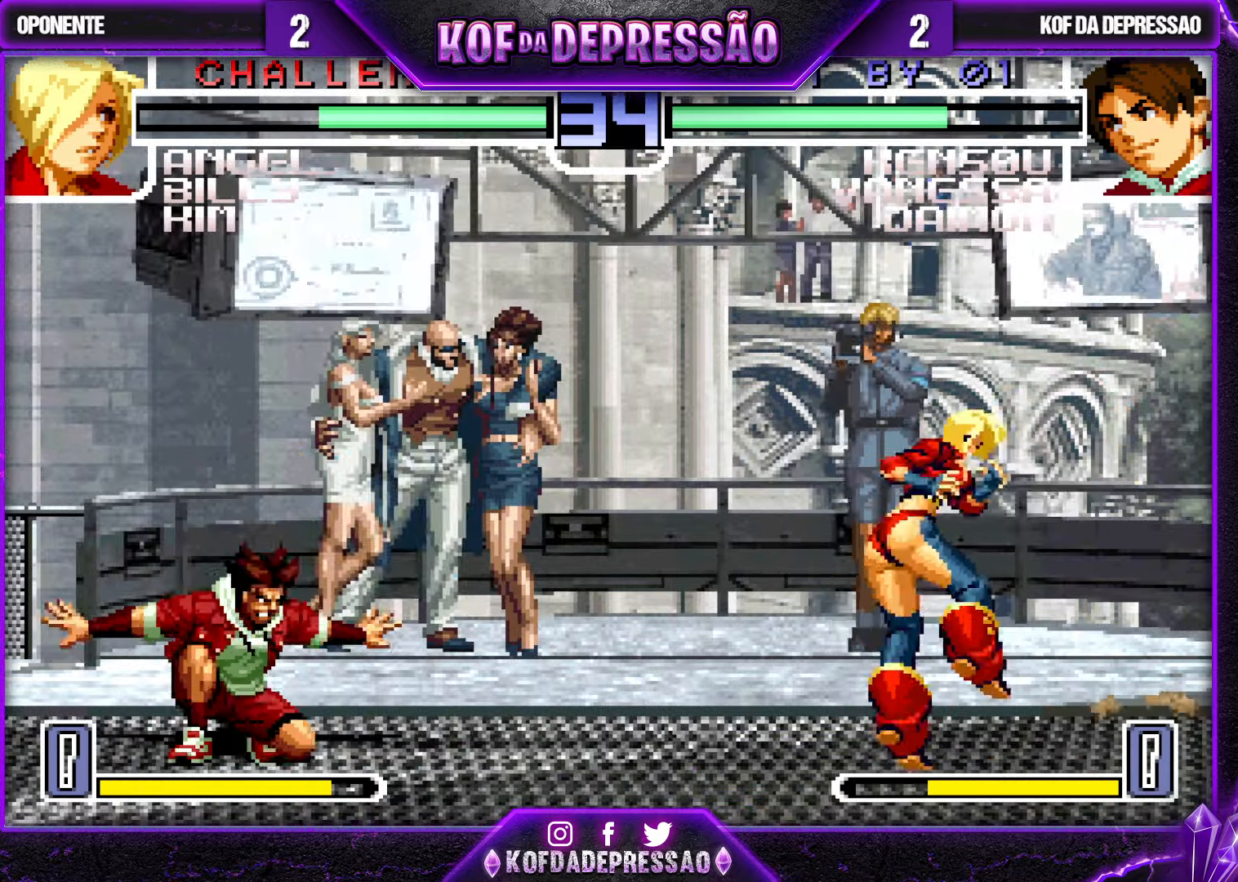
{"dt_ms": 500, "buttons": [], "left_stick": "center", "events": [[466, "SQUARE", "up"], [483, "left_stick", "center"]]}
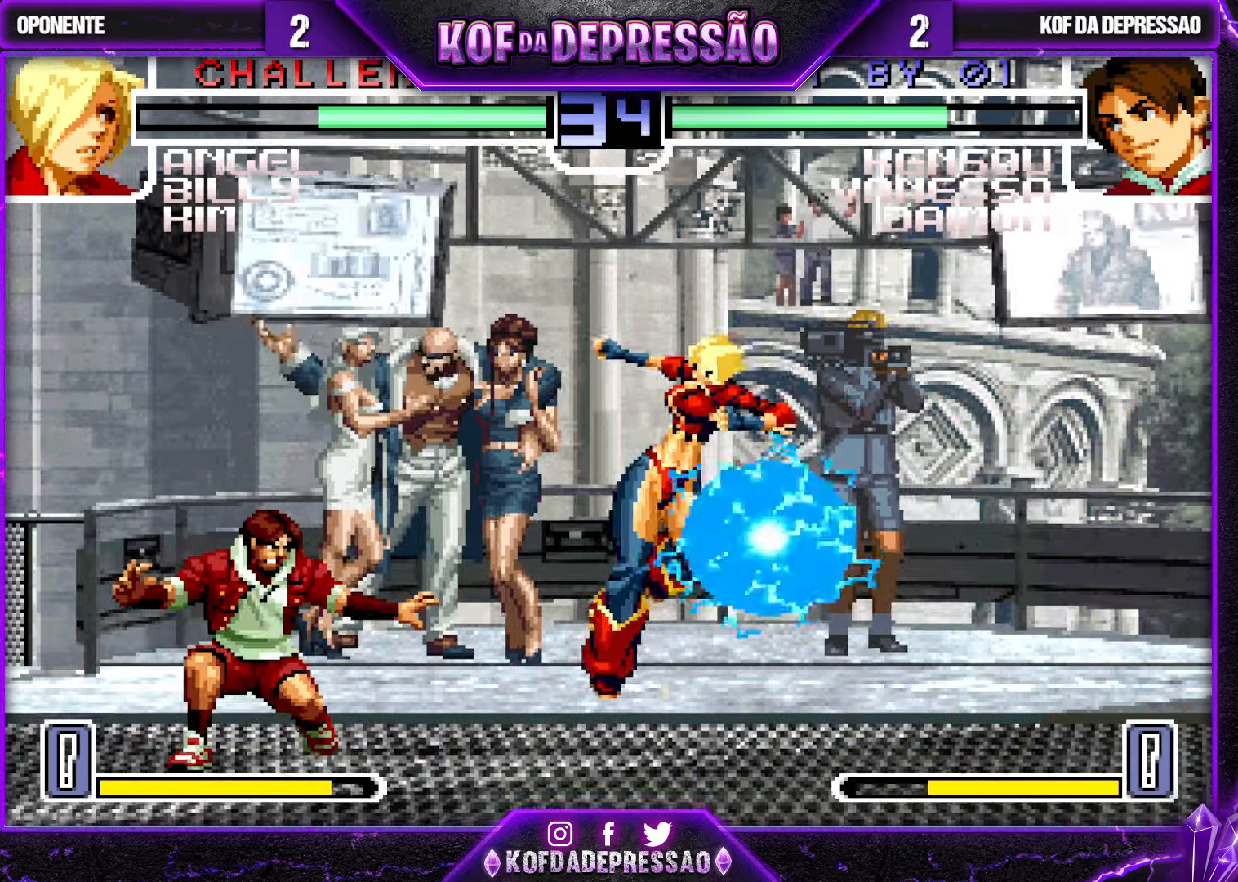
{"dt_ms": 500, "buttons": [], "left_stick": "down-left", "events": [[33, "left_stick", "left"], [83, "left_stick", "down-left"]]}
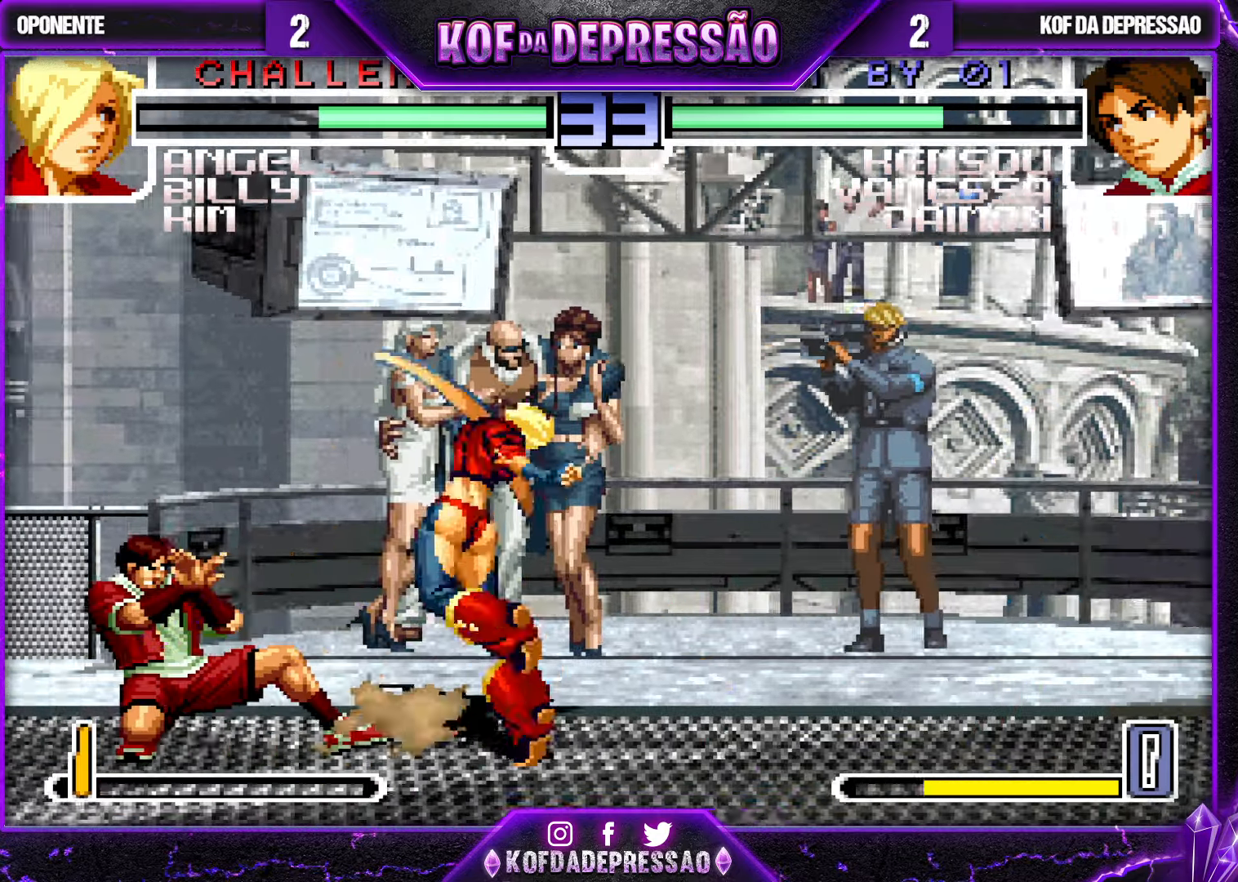
{"dt_ms": 500, "buttons": ["TRIANGLE"], "left_stick": "right", "events": [[233, "CROSS", "down"], [316, "CROSS", "up"], [416, "left_stick", "right"], [433, "TRIANGLE", "down"]]}
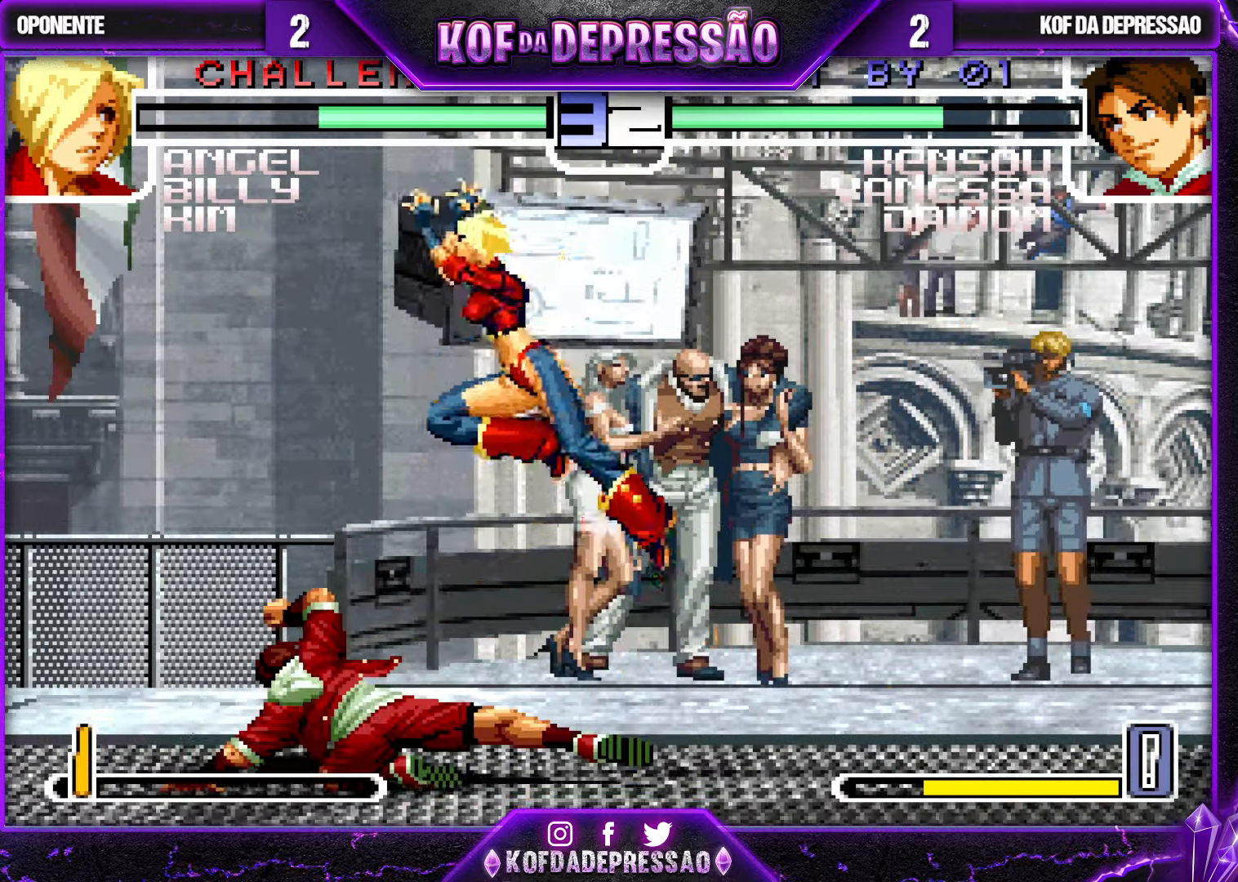
{"dt_ms": 500, "buttons": [], "left_stick": "right", "events": [[33, "TRIANGLE", "up"], [33, "left_stick", "center"], [450, "left_stick", "down"], [500, "left_stick", "right"]]}
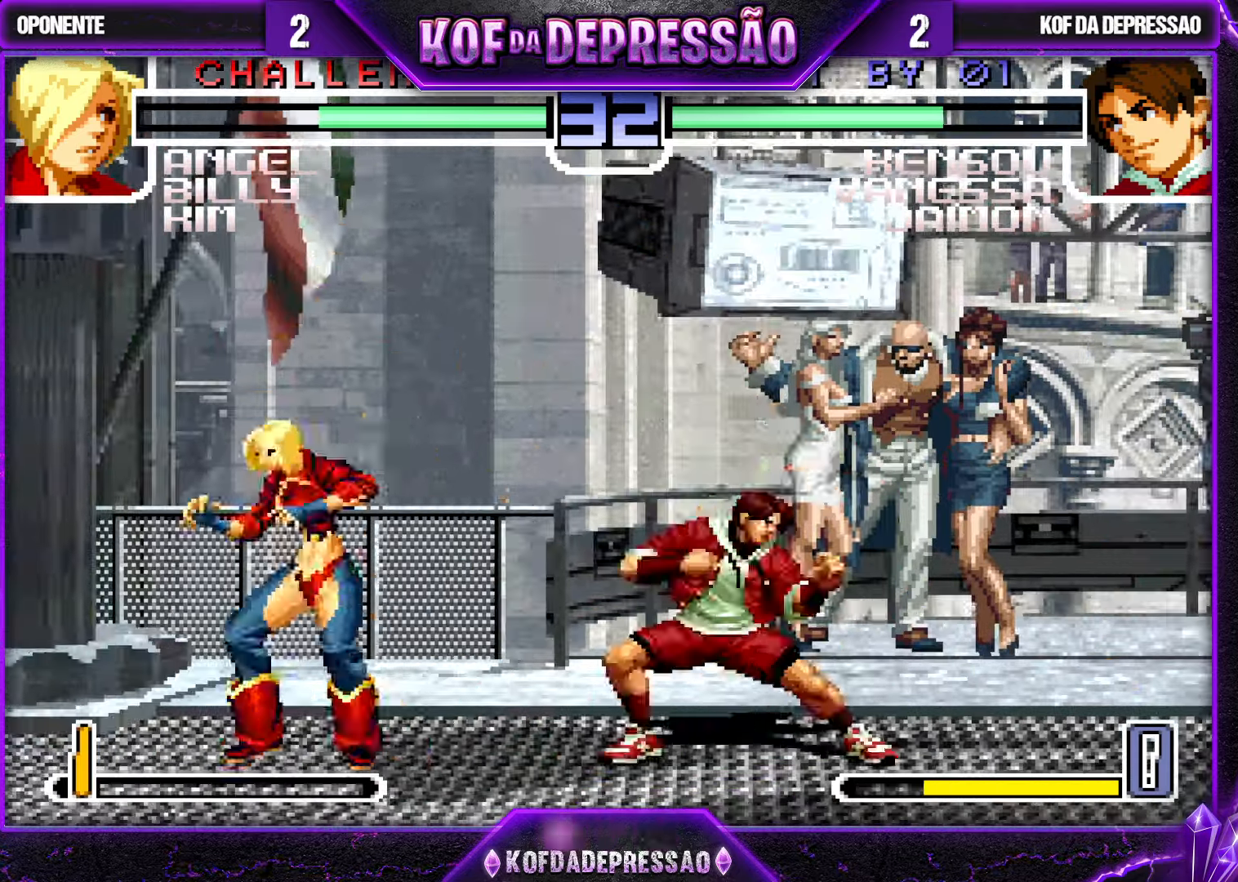
{"dt_ms": 500, "buttons": [], "left_stick": "center", "events": [[33, "left_stick", "up-right"], [250, "left_stick", "center"]]}
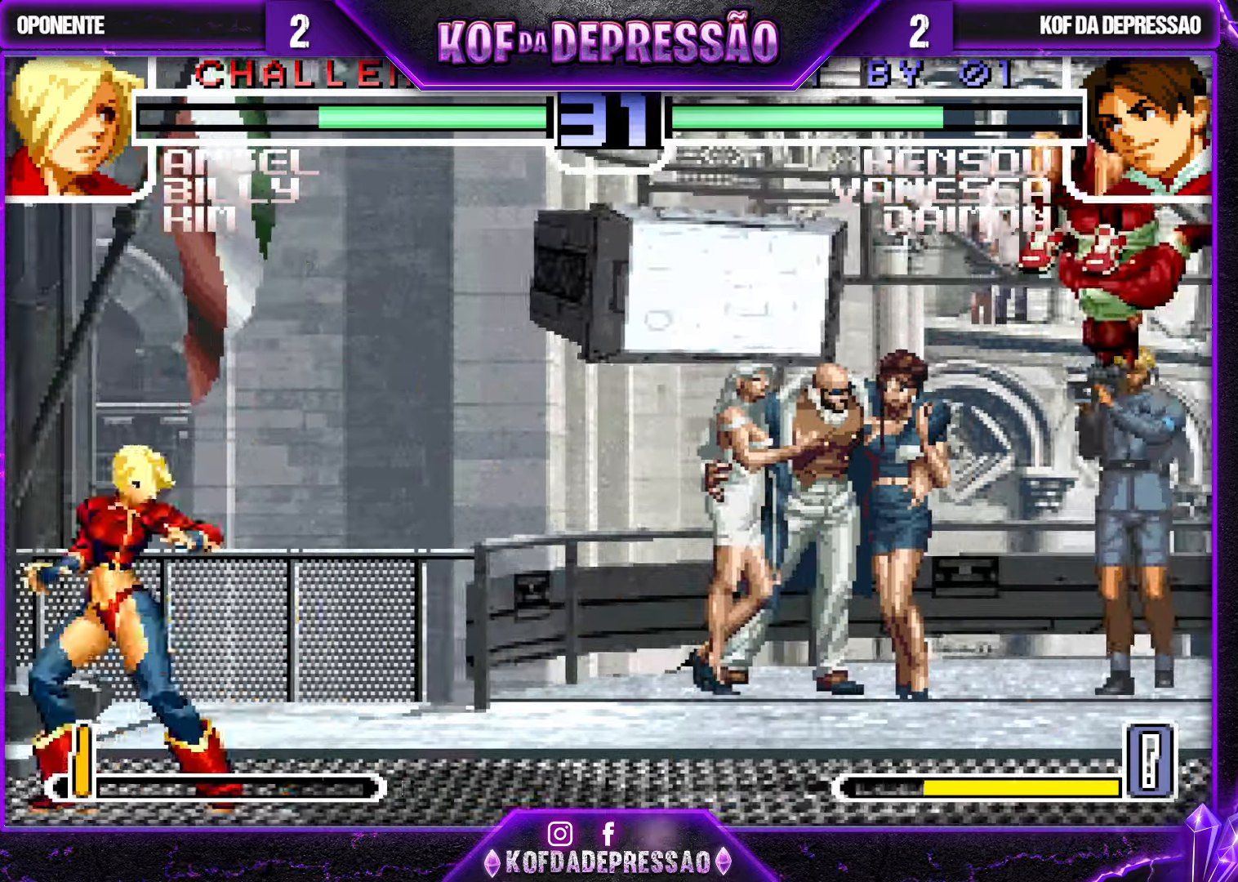
{"dt_ms": 500, "buttons": ["SQUARE"], "left_stick": "right", "events": [[33, "CROSS", "down"], [33, "R1", "down"], [133, "CROSS", "up"], [133, "R1", "up"], [200, "left_stick", "down"], [316, "left_stick", "right"], [416, "SQUARE", "down"]]}